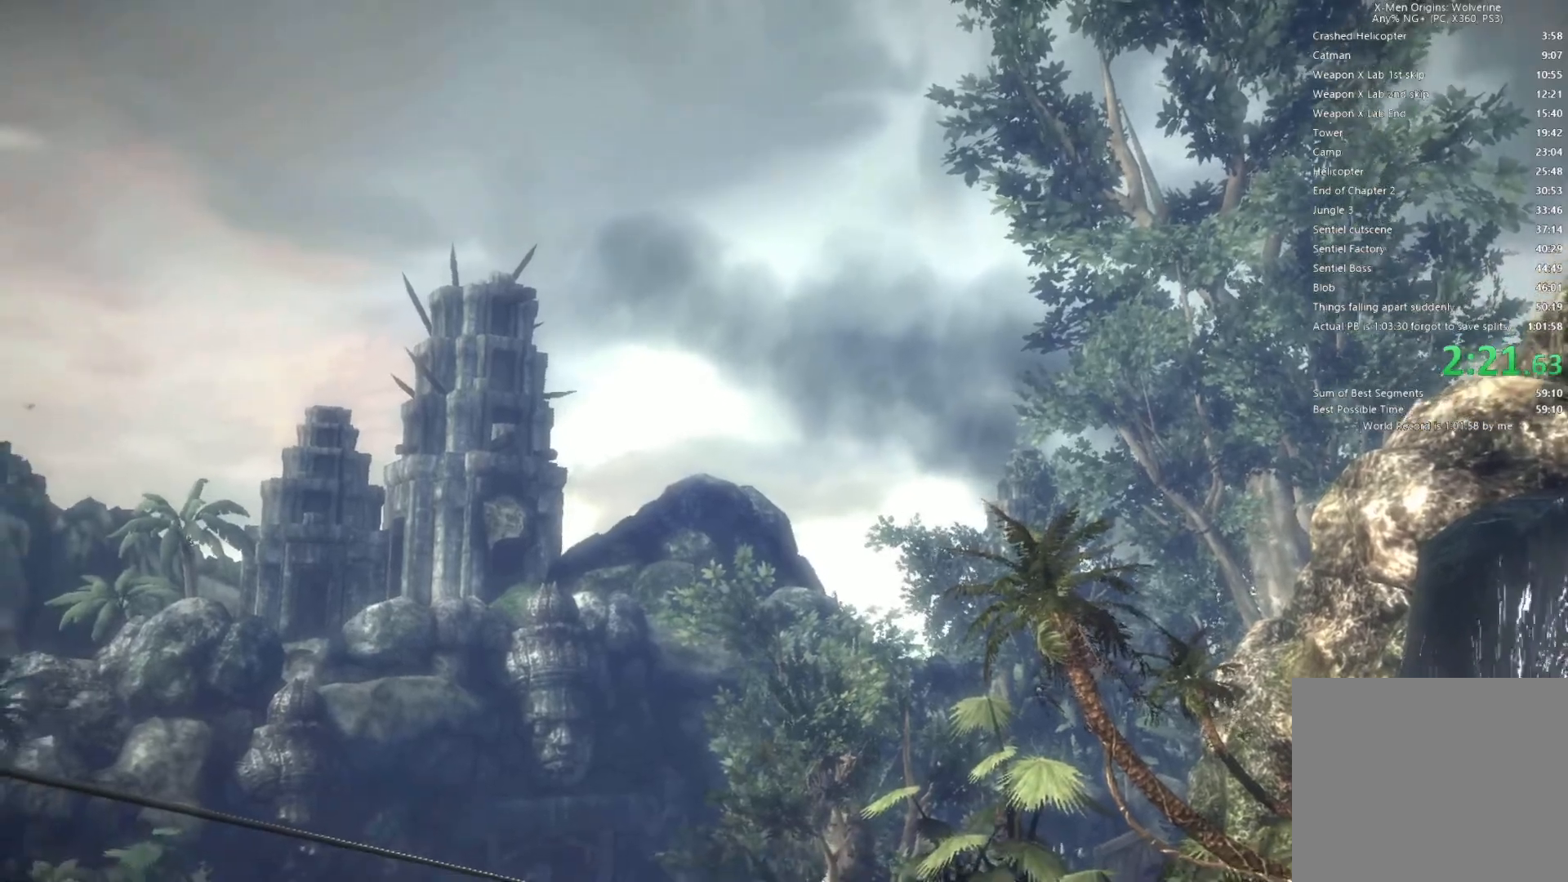
Gameplay with a controller (PlayStation layout); each line is a JSON object with the inputs held at the frame after it. "events" lists button and stick changes between this image and that frame as [ms after this image, input, new state], when the widget could be followed in between.
{"buttons": [], "left_stick": "down-left", "right_stick": "center", "events": []}
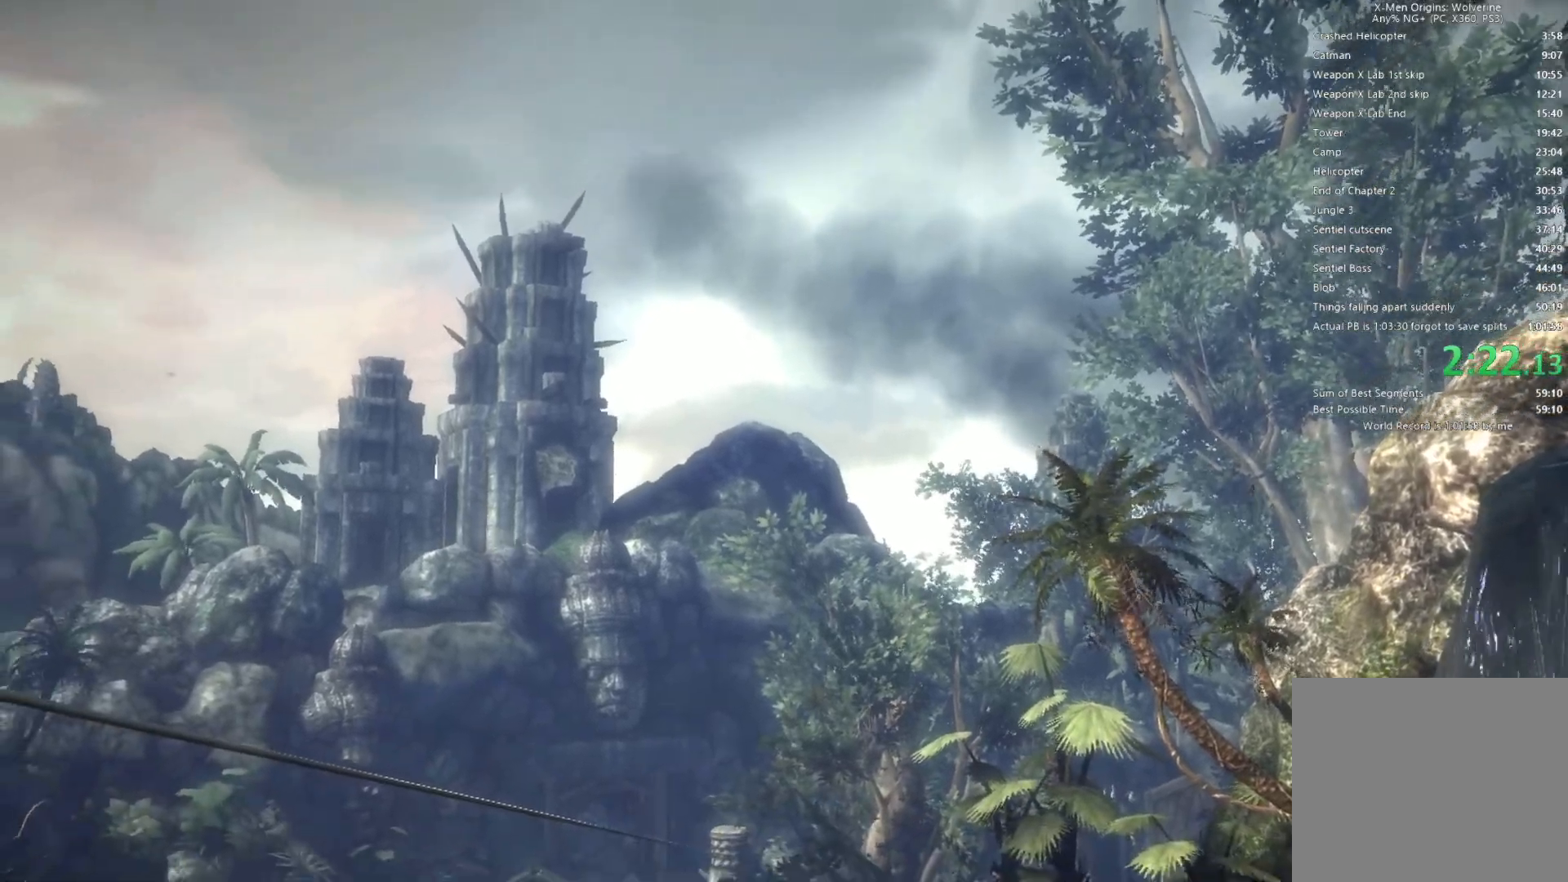
{"buttons": [], "left_stick": "left", "right_stick": "center", "events": [[350, "left_stick", "left"]]}
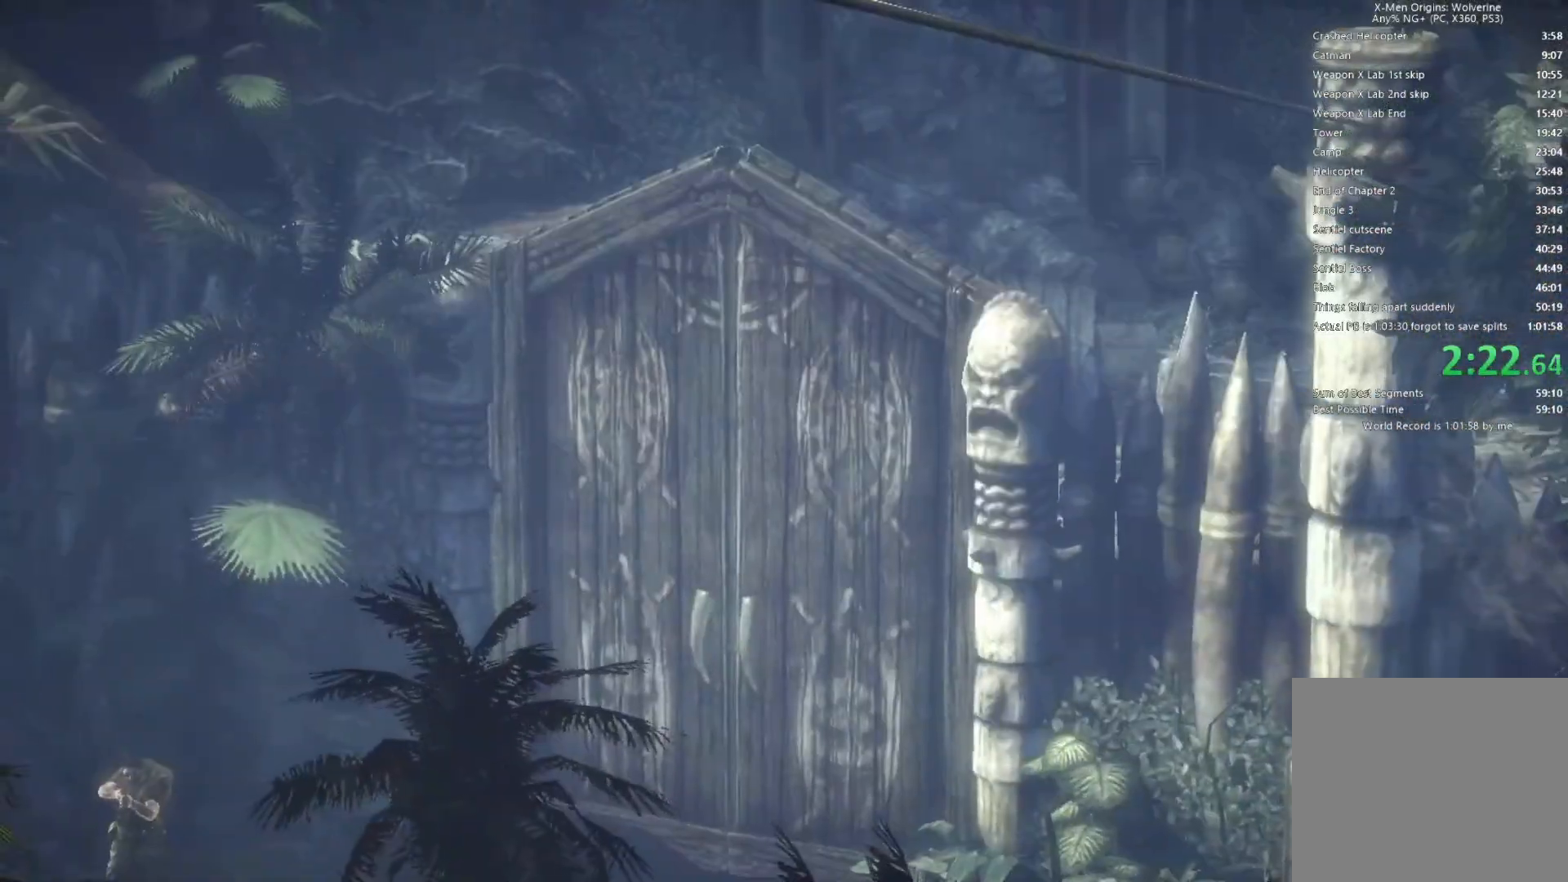
{"buttons": [], "left_stick": "left", "right_stick": "center", "events": [[383, "L1", "down"], [450, "L1", "up"]]}
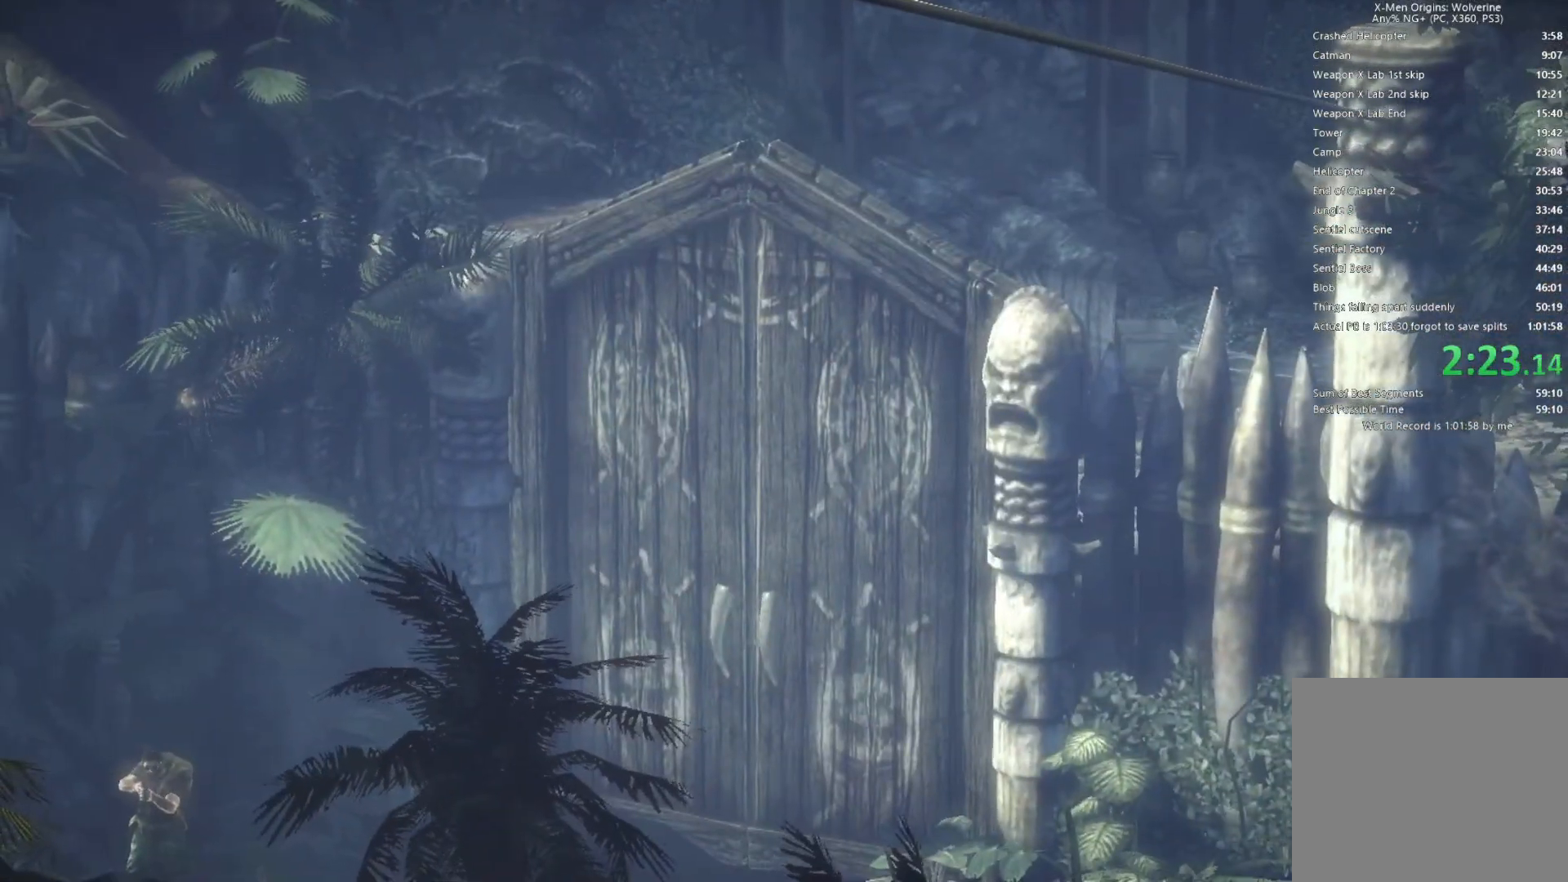
{"buttons": ["L1"], "left_stick": "left", "right_stick": "center", "events": [[33, "L1", "down"], [117, "L1", "up"], [183, "L1", "down"], [250, "L1", "up"], [300, "L1", "down"], [400, "L1", "up"], [450, "L1", "down"]]}
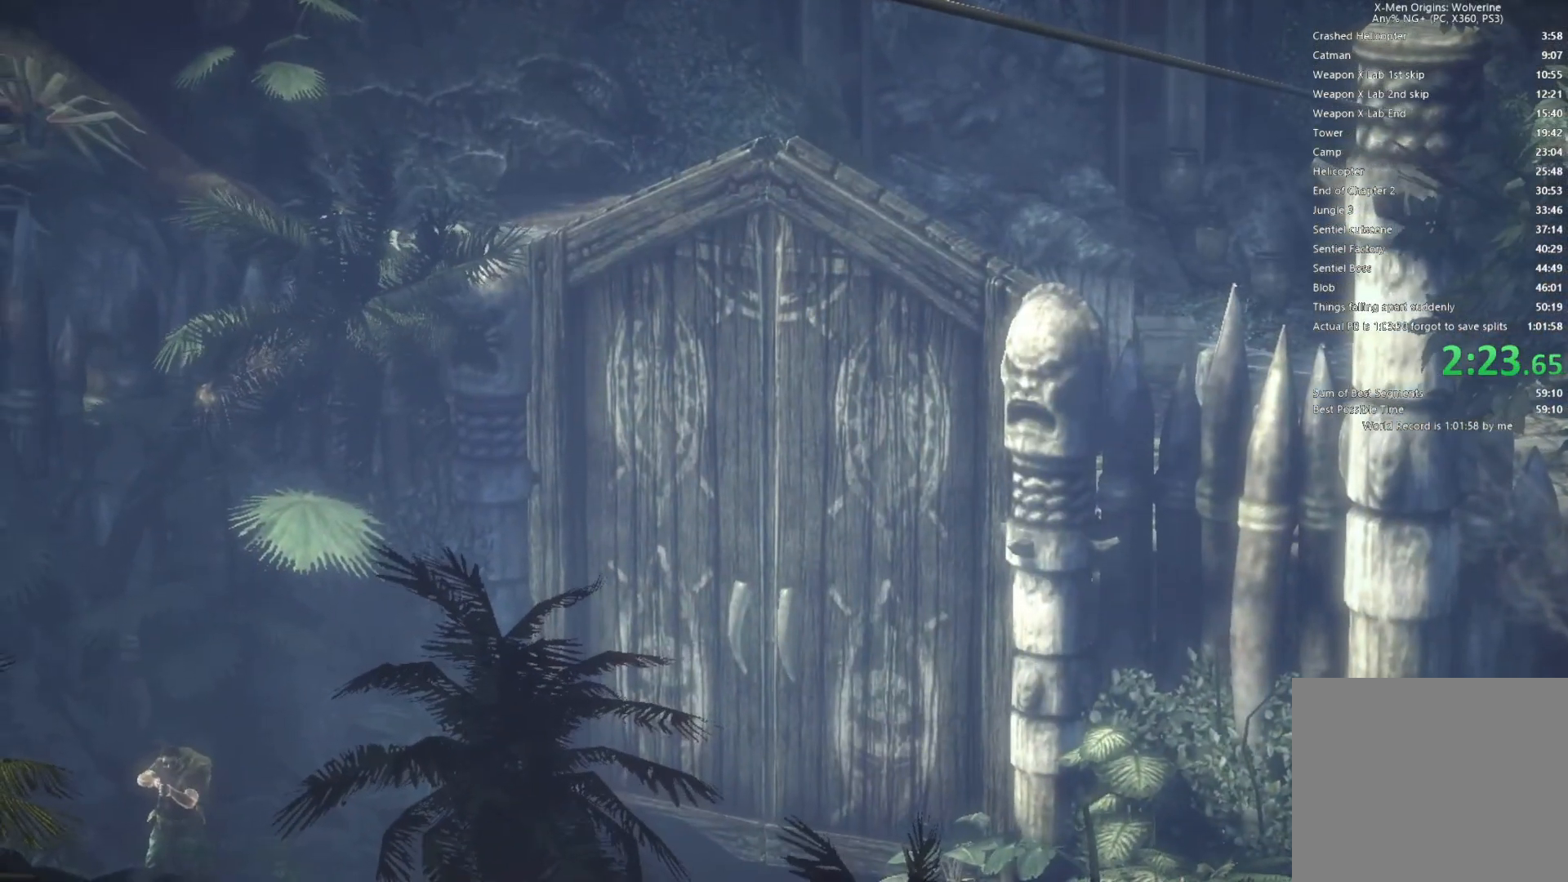
{"buttons": [], "left_stick": "left", "right_stick": "center", "events": [[50, "L1", "up"], [100, "L1", "down"], [200, "L1", "up"], [267, "L1", "down"], [333, "L1", "up"], [417, "L1", "down"], [483, "L1", "up"]]}
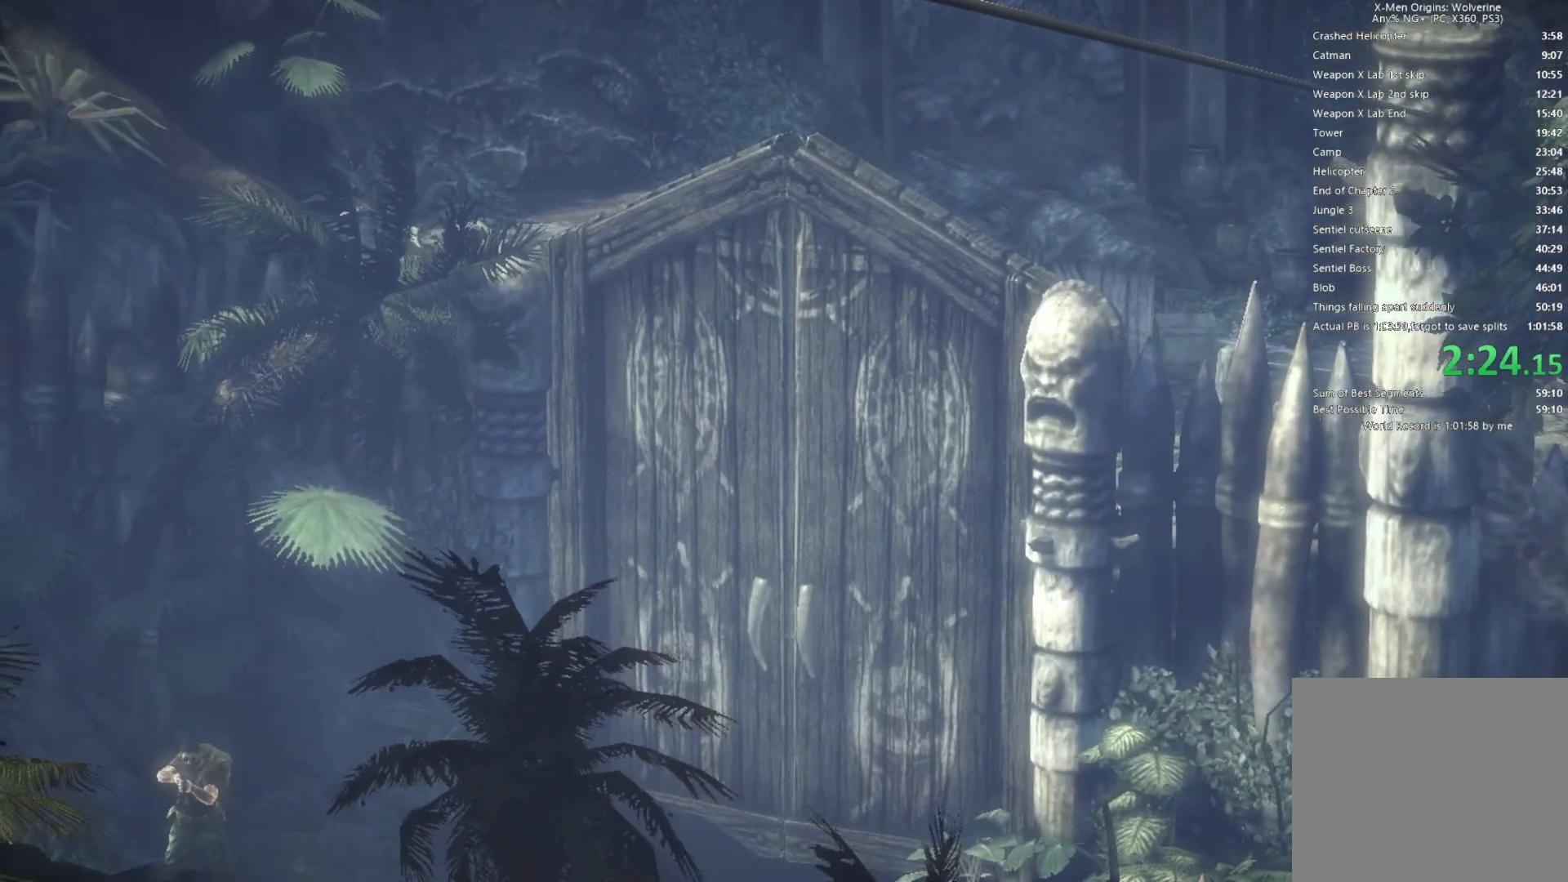
{"buttons": ["L1"], "left_stick": "left", "right_stick": "center", "events": [[83, "L1", "down"], [150, "L1", "up"], [233, "L1", "down"], [317, "L1", "up"], [367, "L1", "down"], [467, "L1", "up"], [500, "L1", "down"]]}
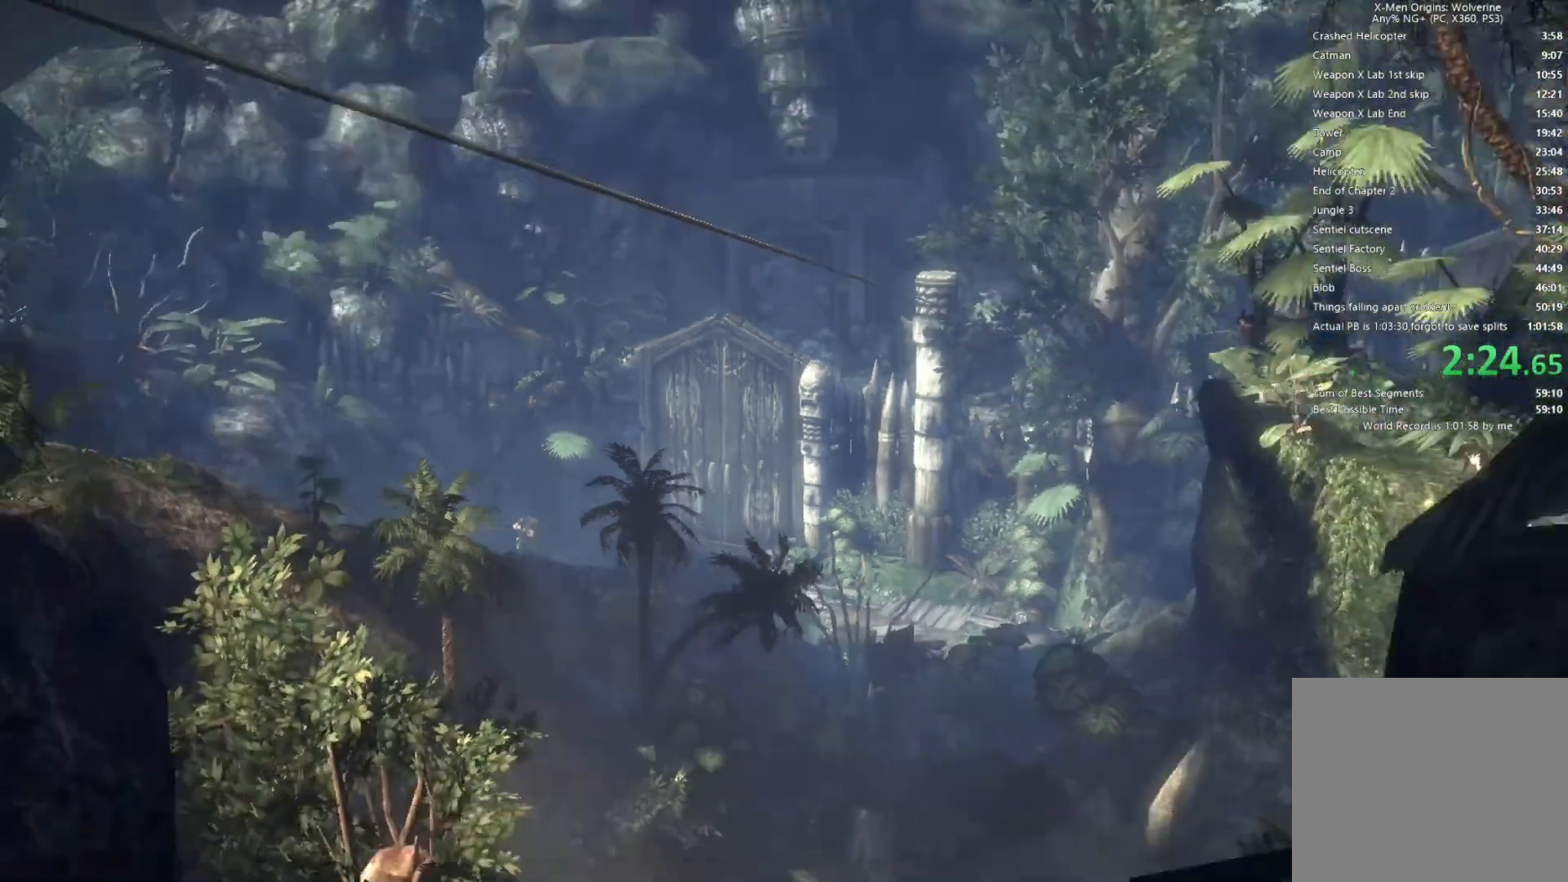
{"buttons": ["L1"], "left_stick": "left", "right_stick": "center", "events": [[133, "L1", "up"], [183, "L1", "down"], [267, "L1", "up"], [333, "L1", "down"], [417, "L1", "up"], [500, "L1", "down"]]}
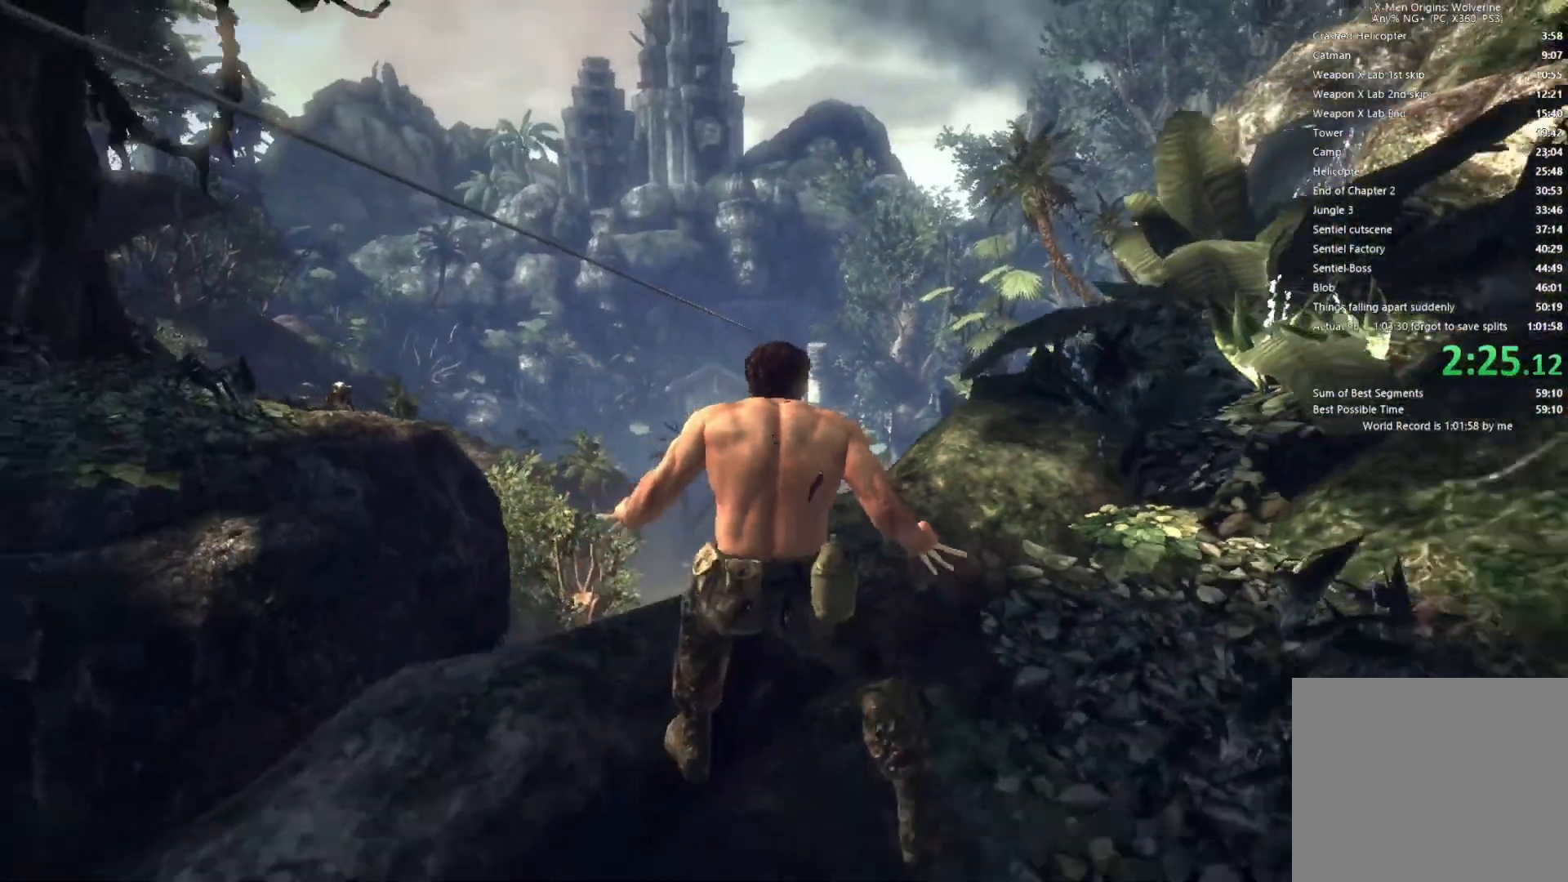
{"buttons": ["CROSS"], "left_stick": "left", "right_stick": "center", "events": [[100, "L1", "up"], [150, "L1", "down"], [150, "L2", "down"], [250, "L1", "up"], [283, "L1", "down"], [400, "L1", "up"], [400, "L2", "up"], [417, "CROSS", "down"]]}
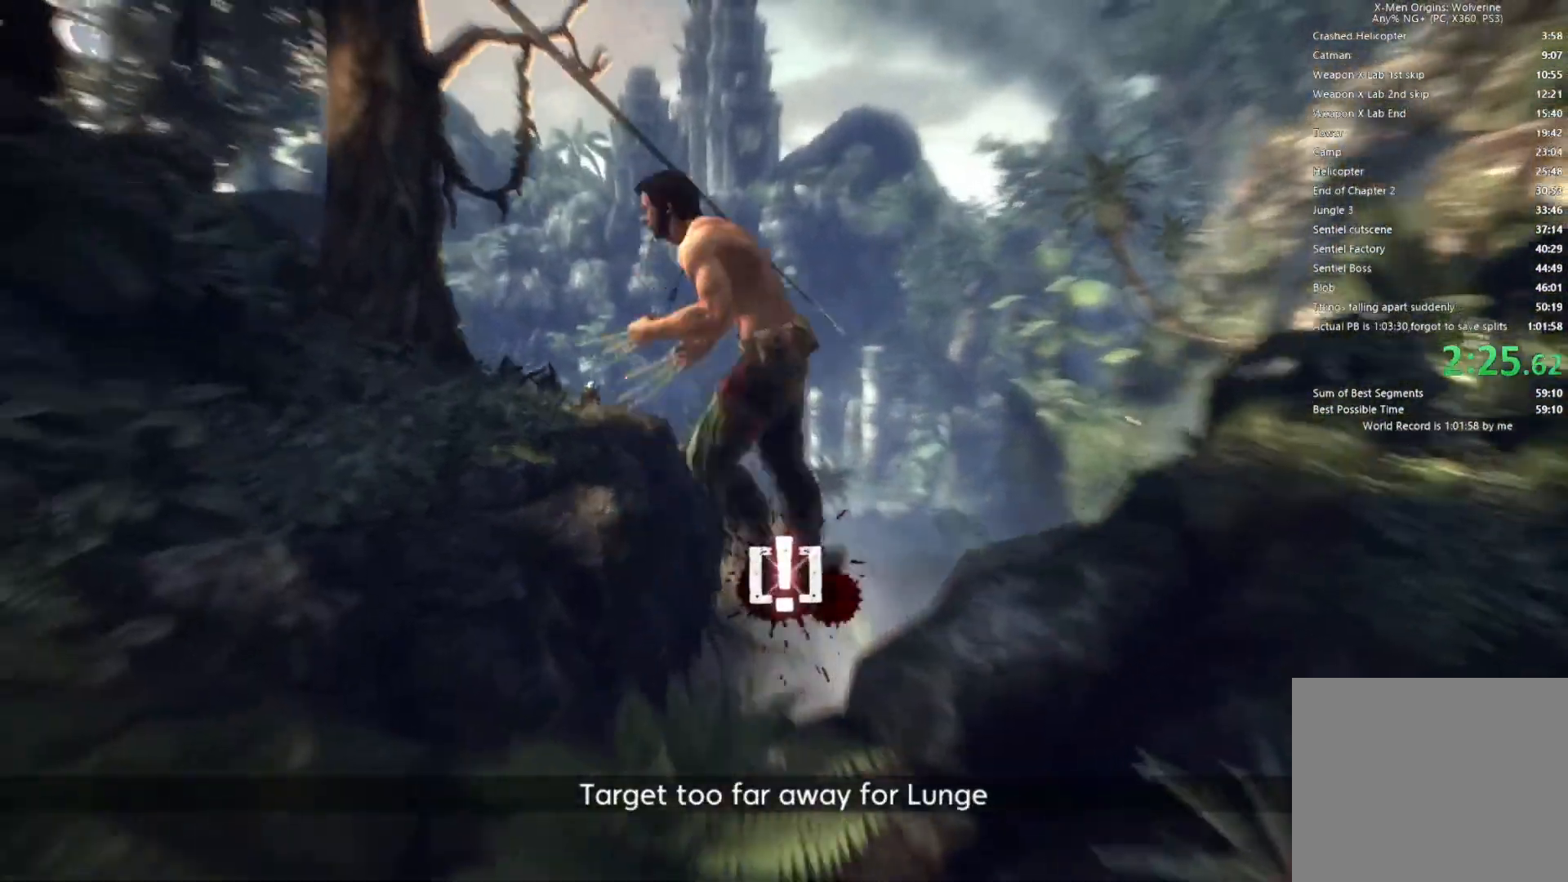
{"buttons": [], "left_stick": "up", "right_stick": "center", "events": [[83, "CROSS", "up"], [100, "left_stick", "up-left"], [150, "CROSS", "down"], [217, "left_stick", "up"], [250, "CROSS", "up"]]}
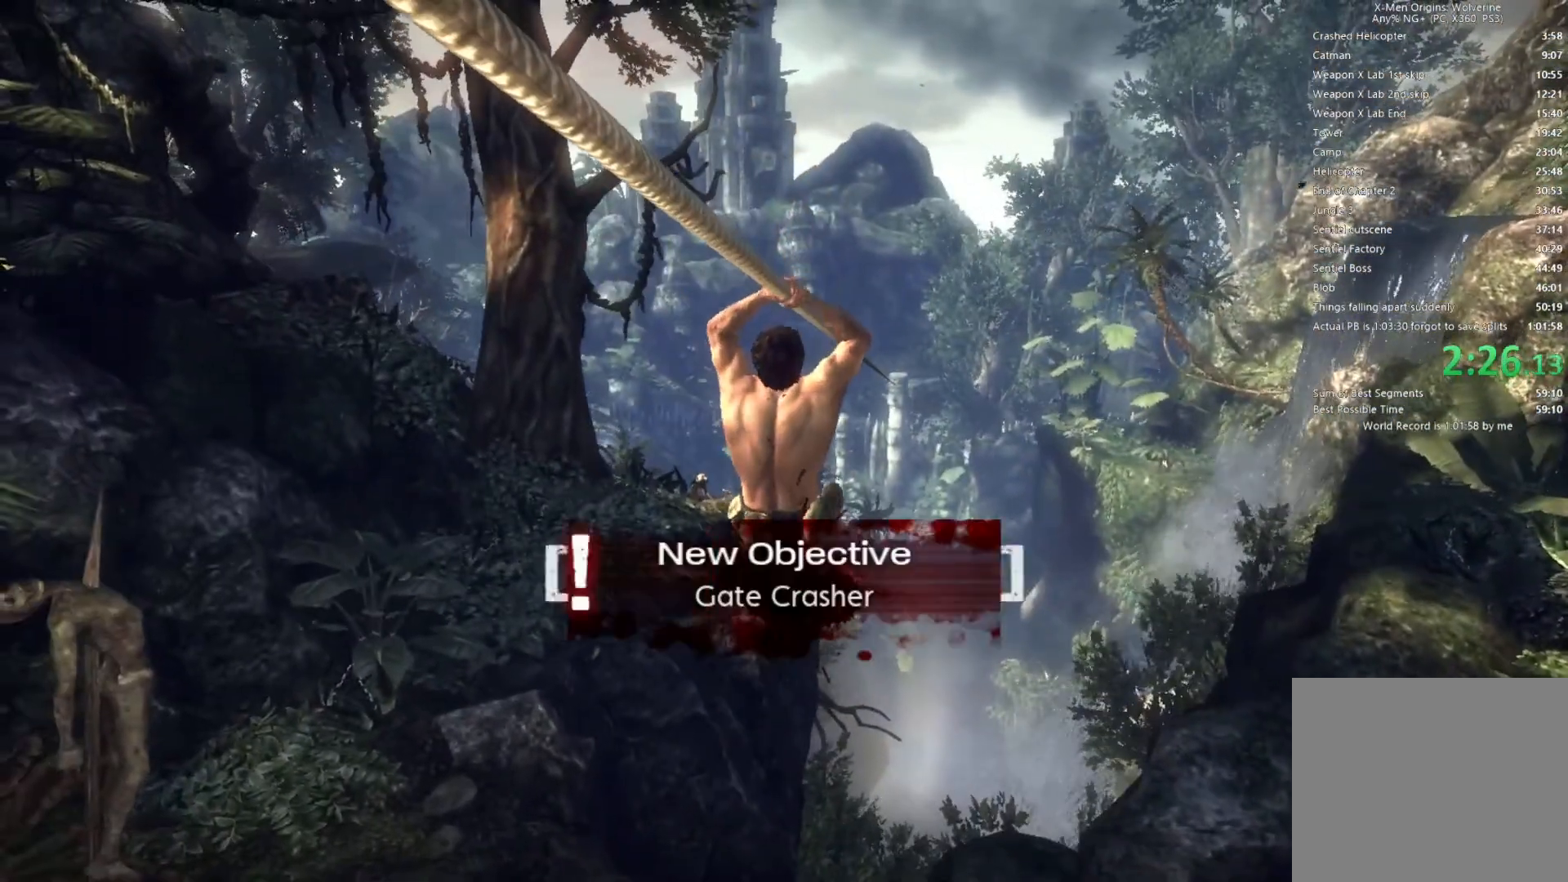
{"buttons": [], "left_stick": "center", "right_stick": "center", "events": [[17, "left_stick", "center"]]}
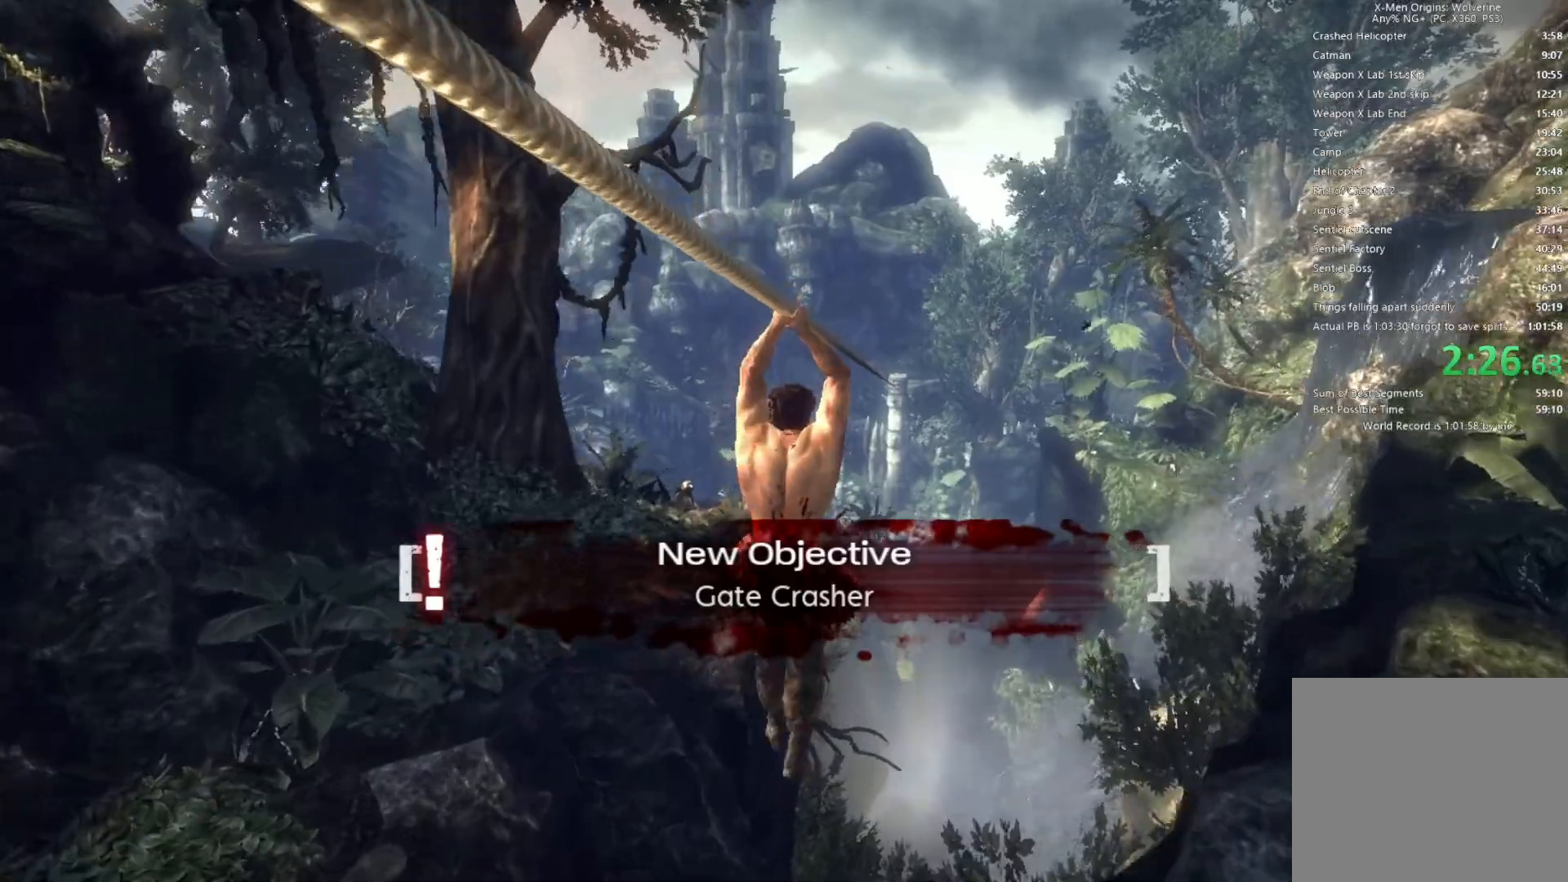
{"buttons": [], "left_stick": "center", "right_stick": "center", "events": []}
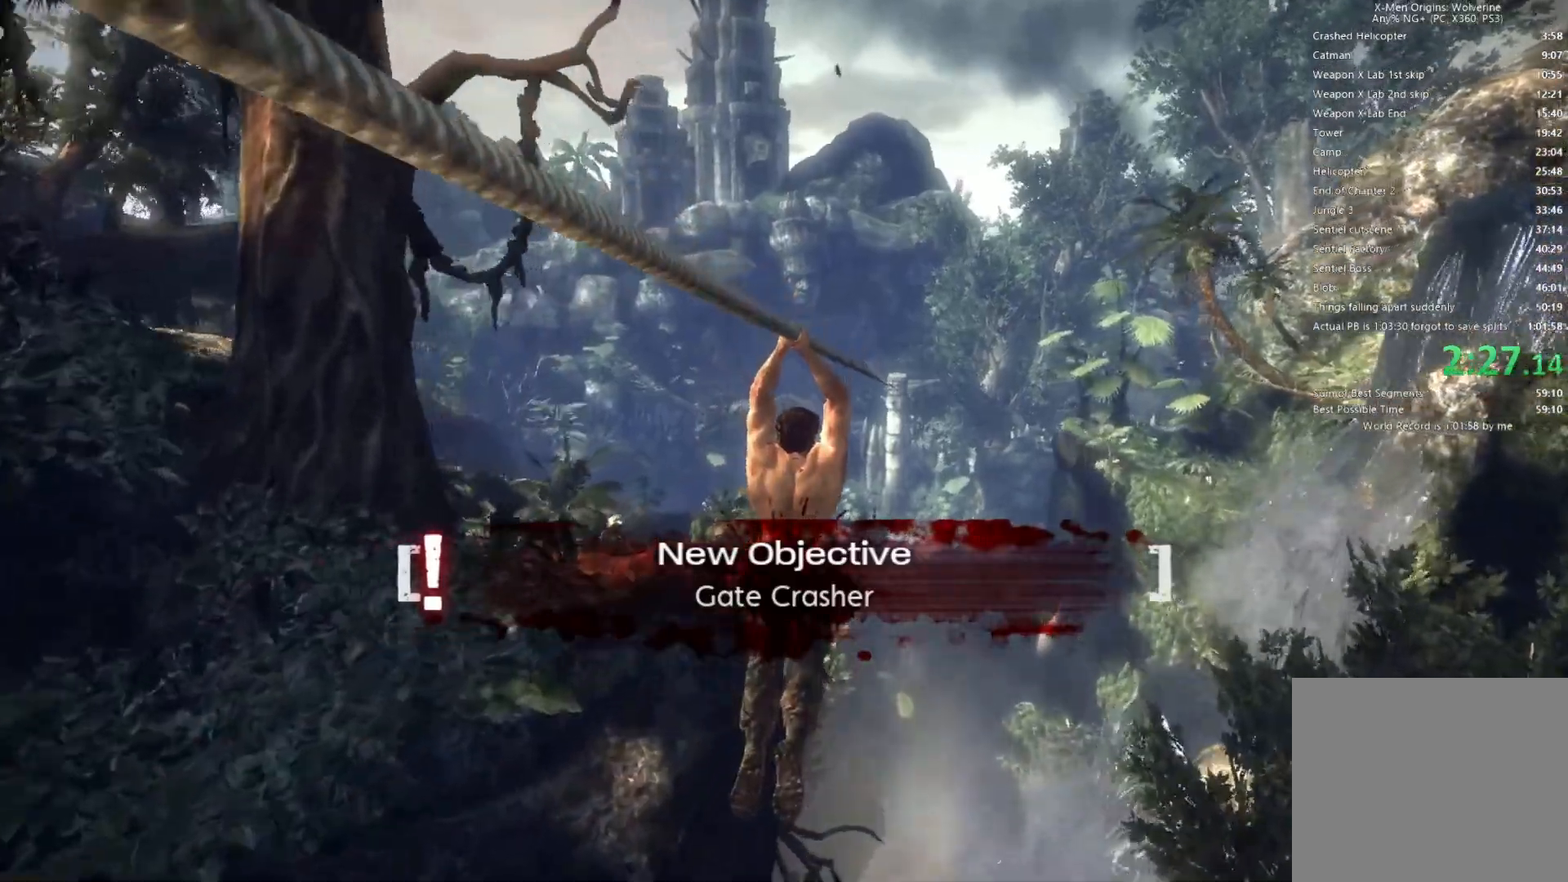
{"buttons": ["CIRCLE", "TRIANGLE"], "left_stick": "center", "right_stick": "center", "events": [[417, "TRIANGLE", "down"], [433, "CIRCLE", "down"]]}
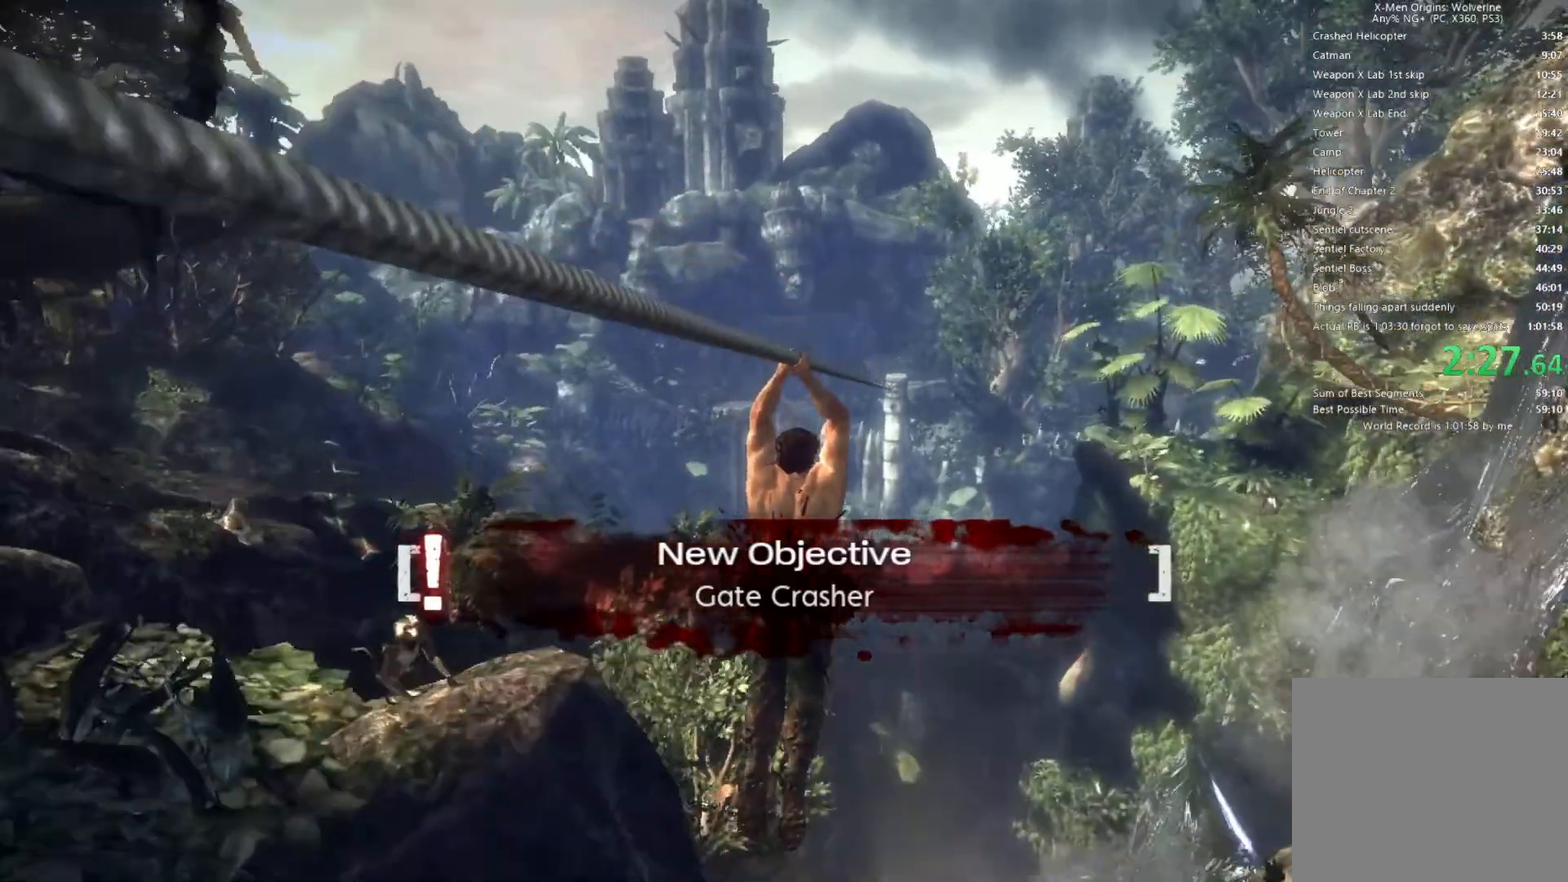
{"buttons": ["CIRCLE", "TRIANGLE"], "left_stick": "center", "right_stick": "center", "events": []}
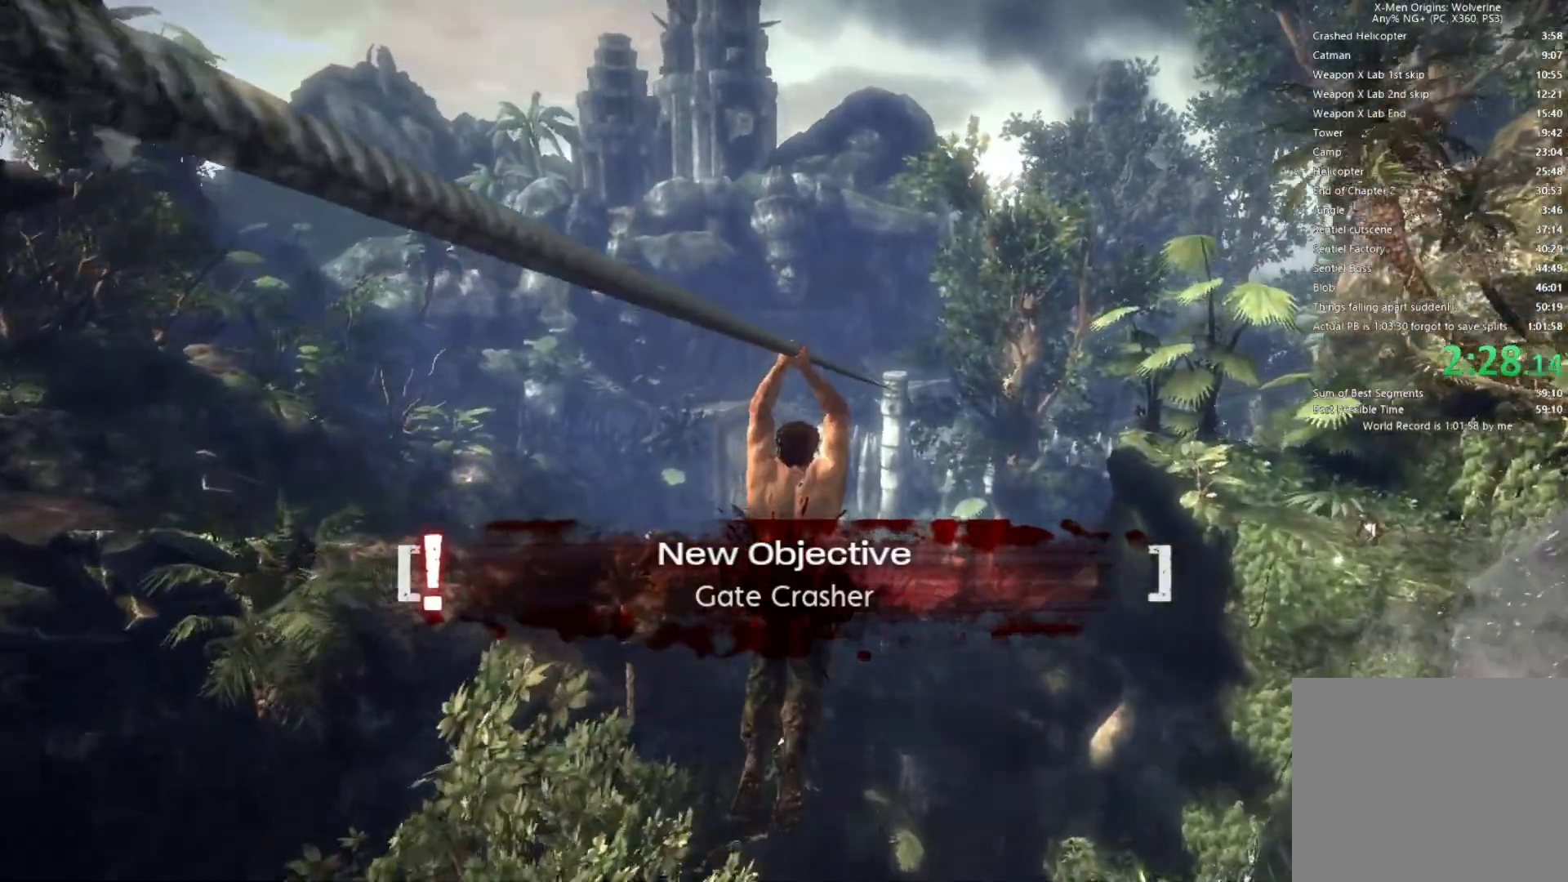
{"buttons": ["CIRCLE", "TRIANGLE"], "left_stick": "center", "right_stick": "center", "events": []}
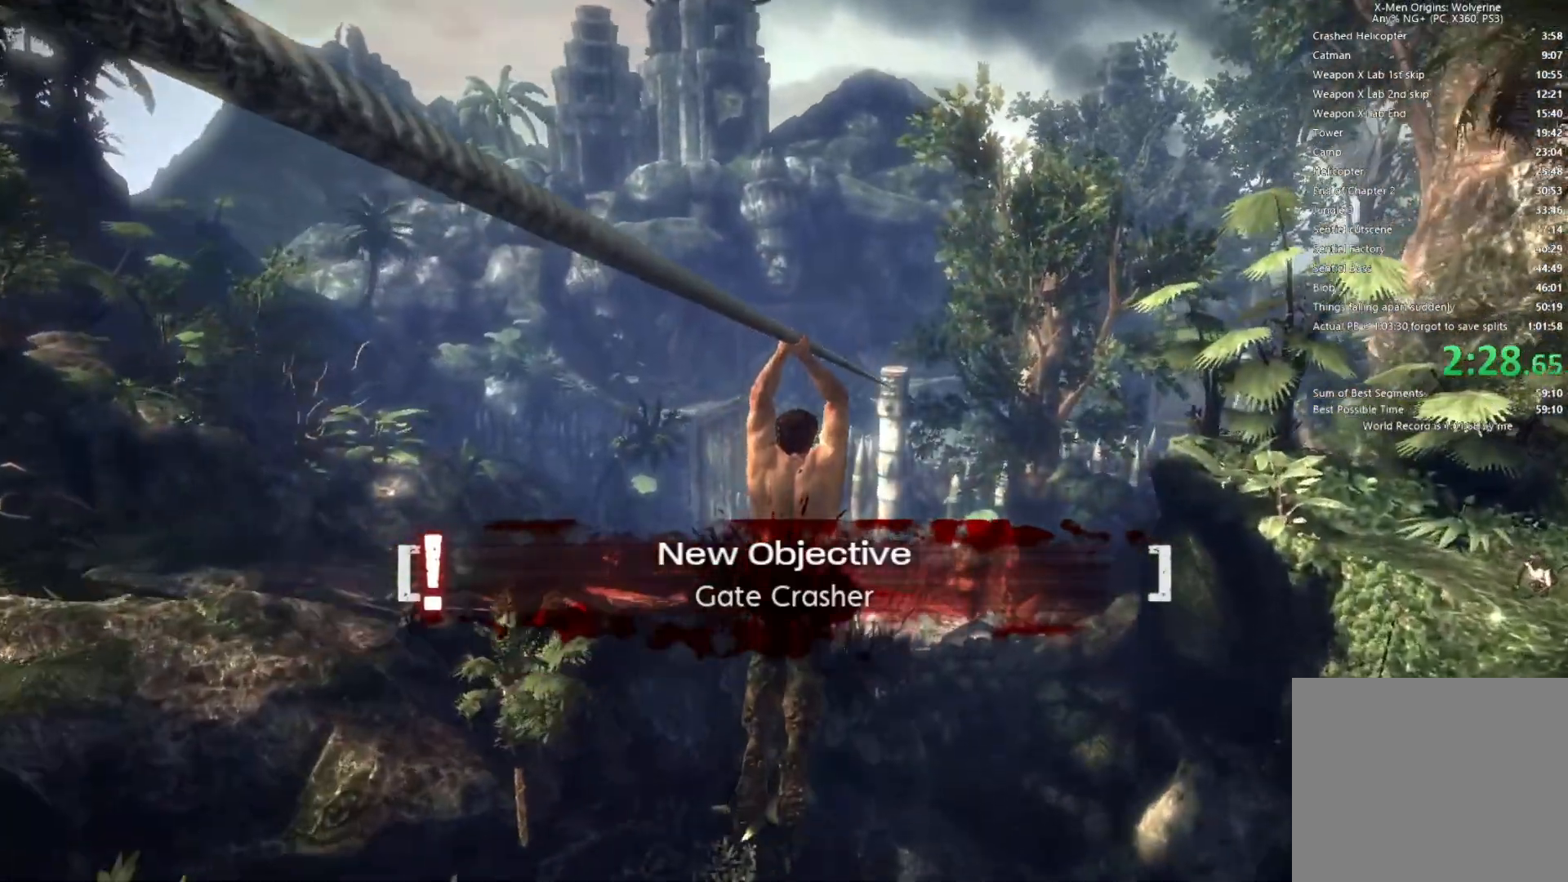
{"buttons": ["CIRCLE", "TRIANGLE"], "left_stick": "center", "right_stick": "center", "events": []}
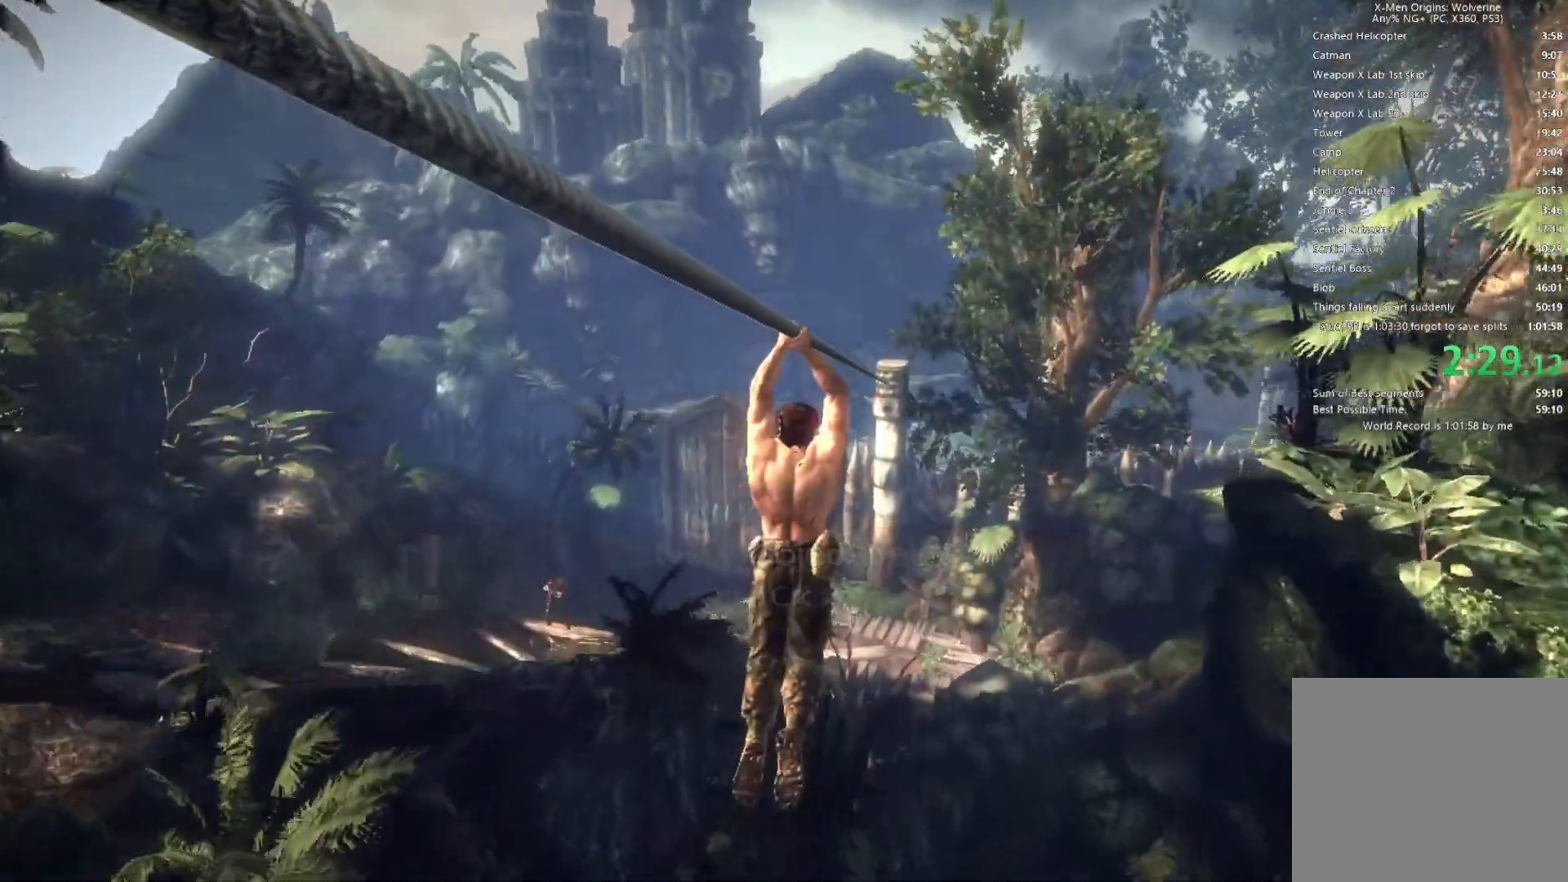
{"buttons": ["CIRCLE", "TRIANGLE"], "left_stick": "center", "right_stick": "center", "events": []}
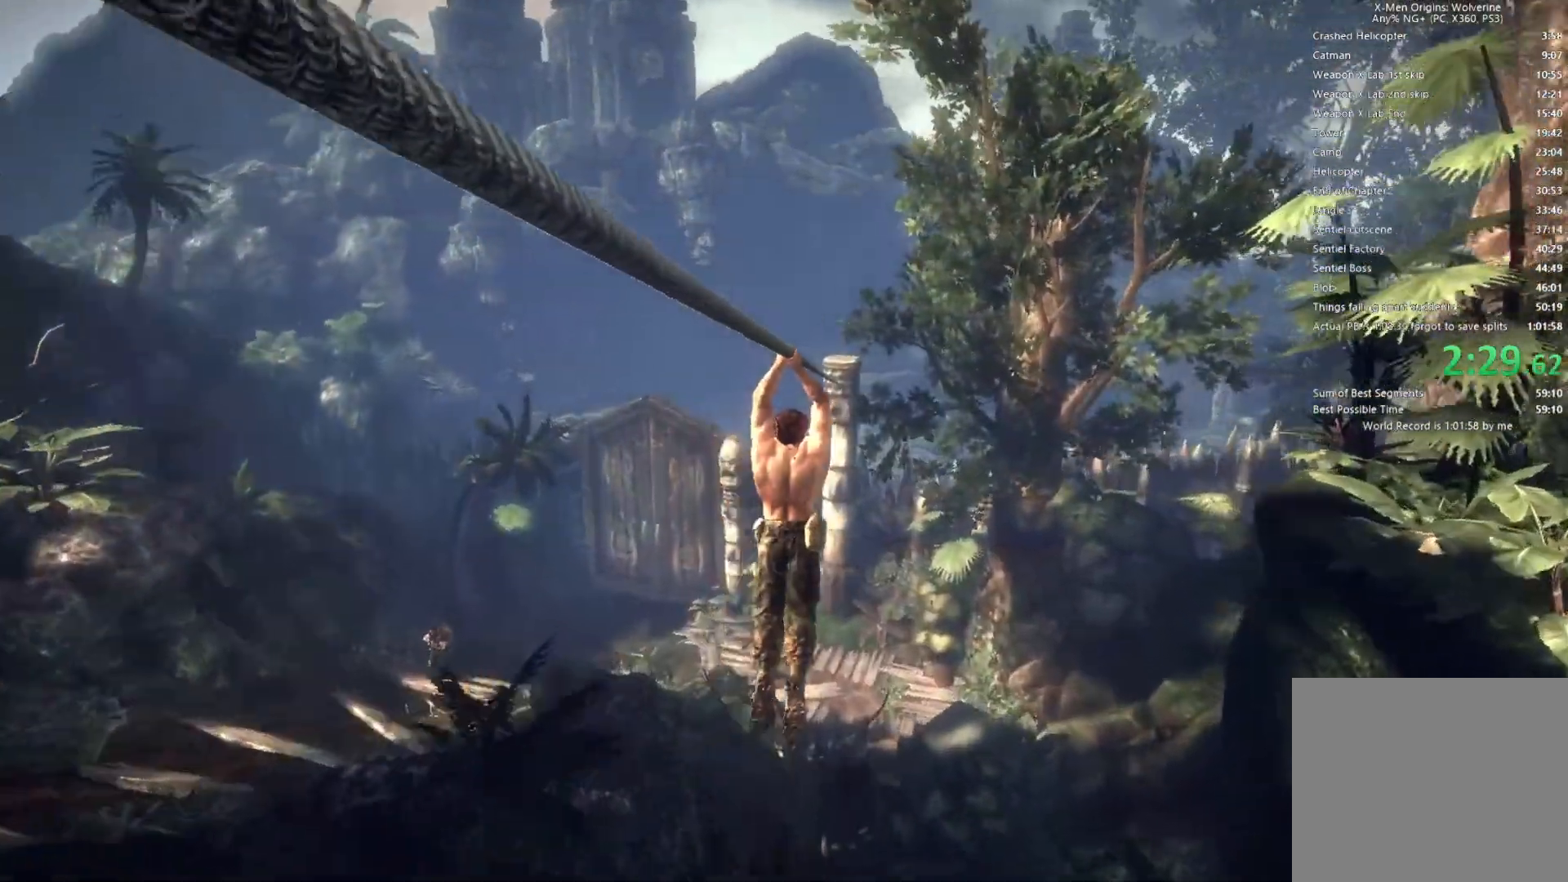
{"buttons": ["CIRCLE", "TRIANGLE"], "left_stick": "center", "right_stick": "center", "events": []}
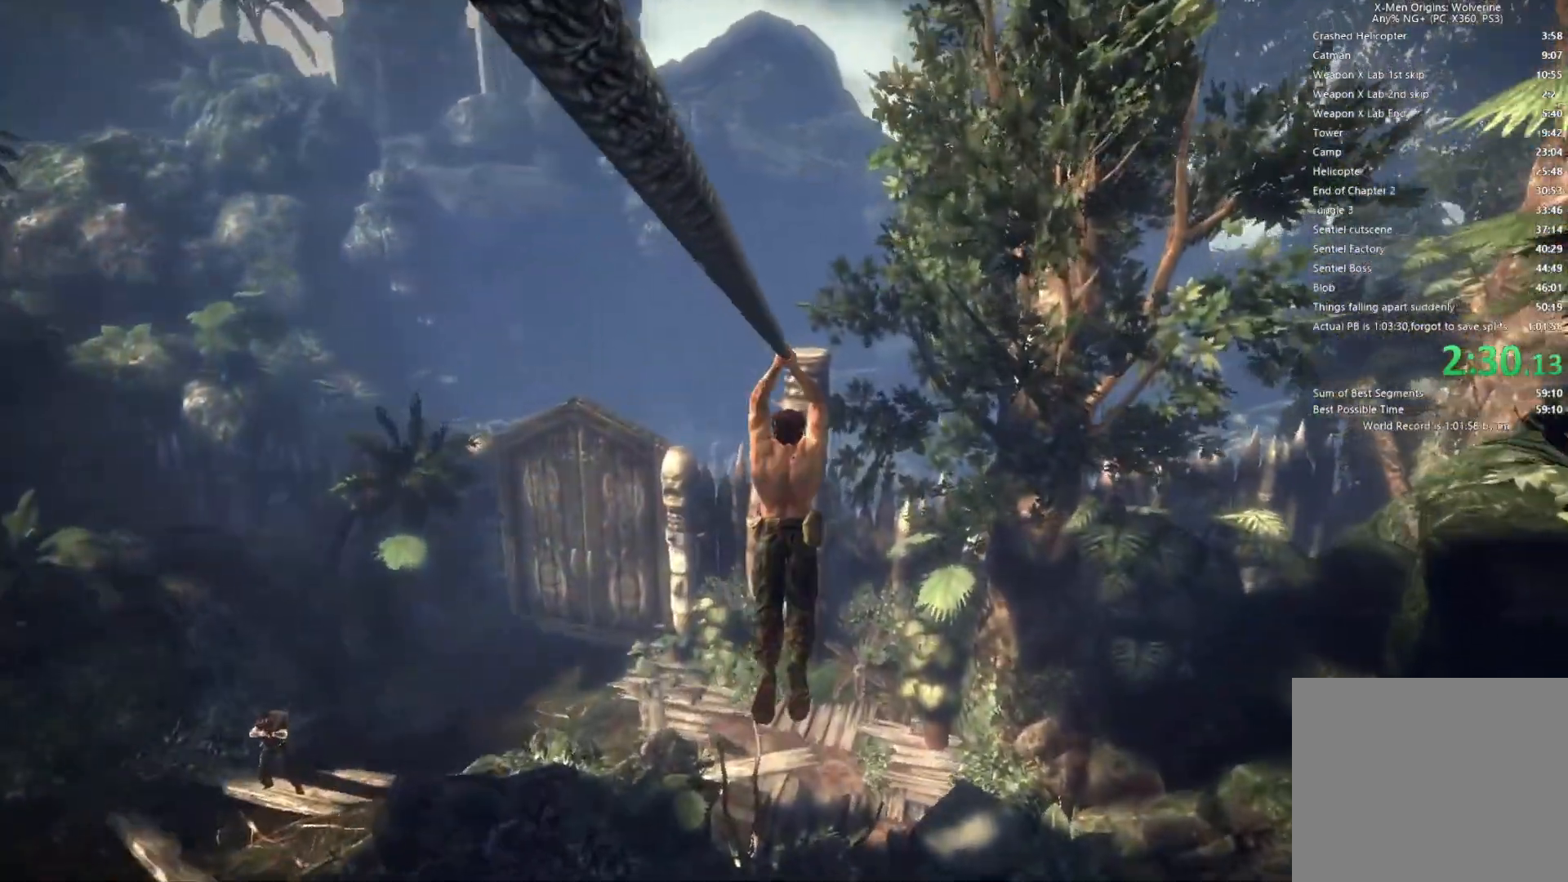
{"buttons": ["CIRCLE", "TRIANGLE"], "left_stick": "up", "right_stick": "center", "events": [[317, "left_stick", "up"]]}
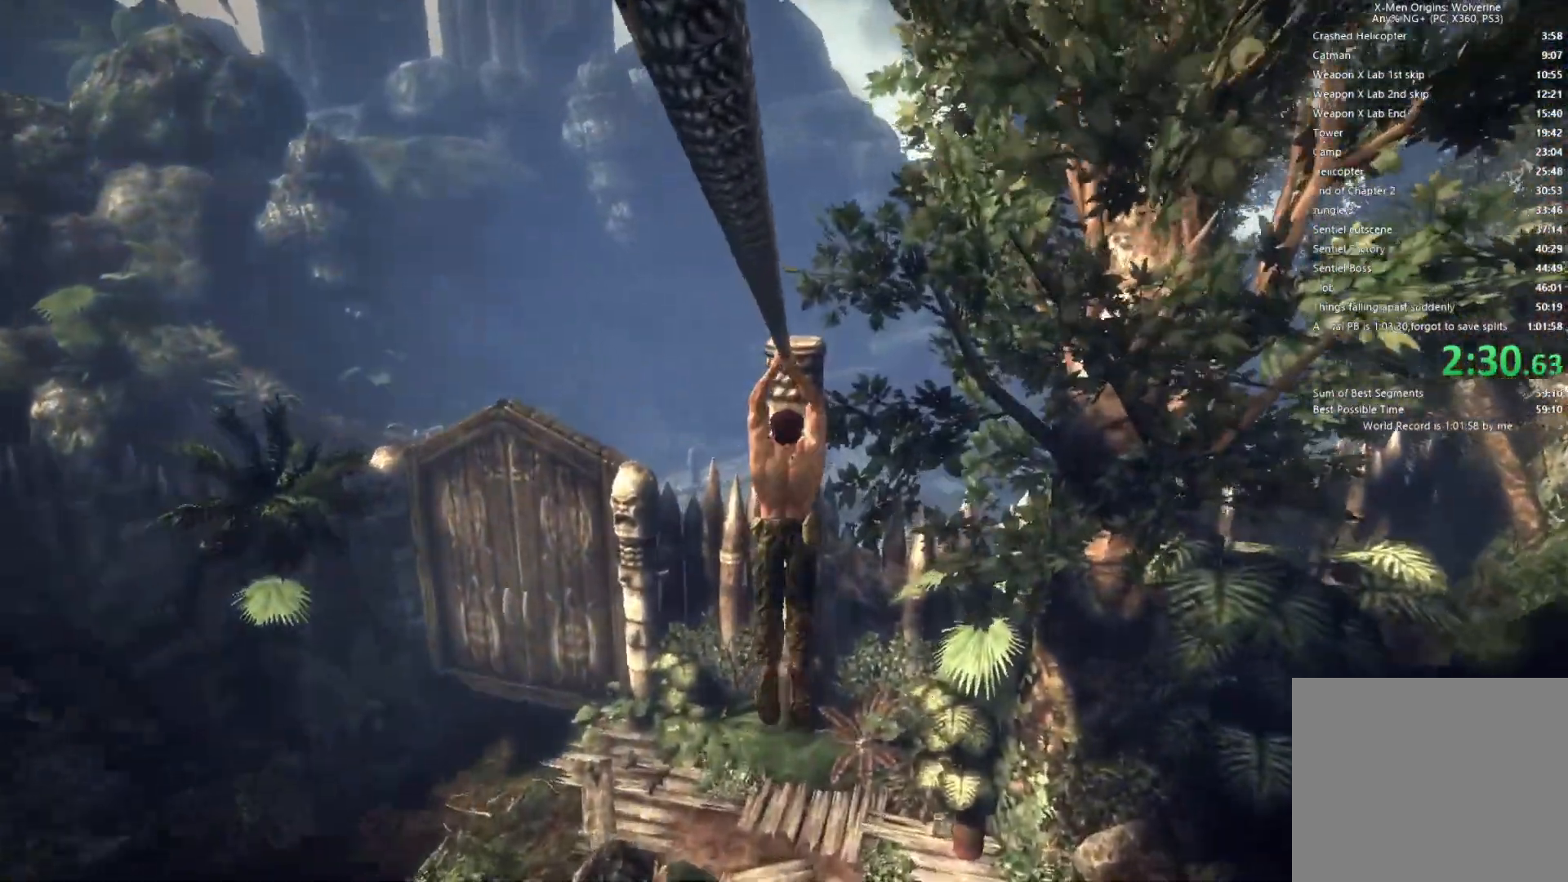
{"buttons": ["CIRCLE", "TRIANGLE"], "left_stick": "up-right", "right_stick": "center", "events": [[50, "left_stick", "up-right"]]}
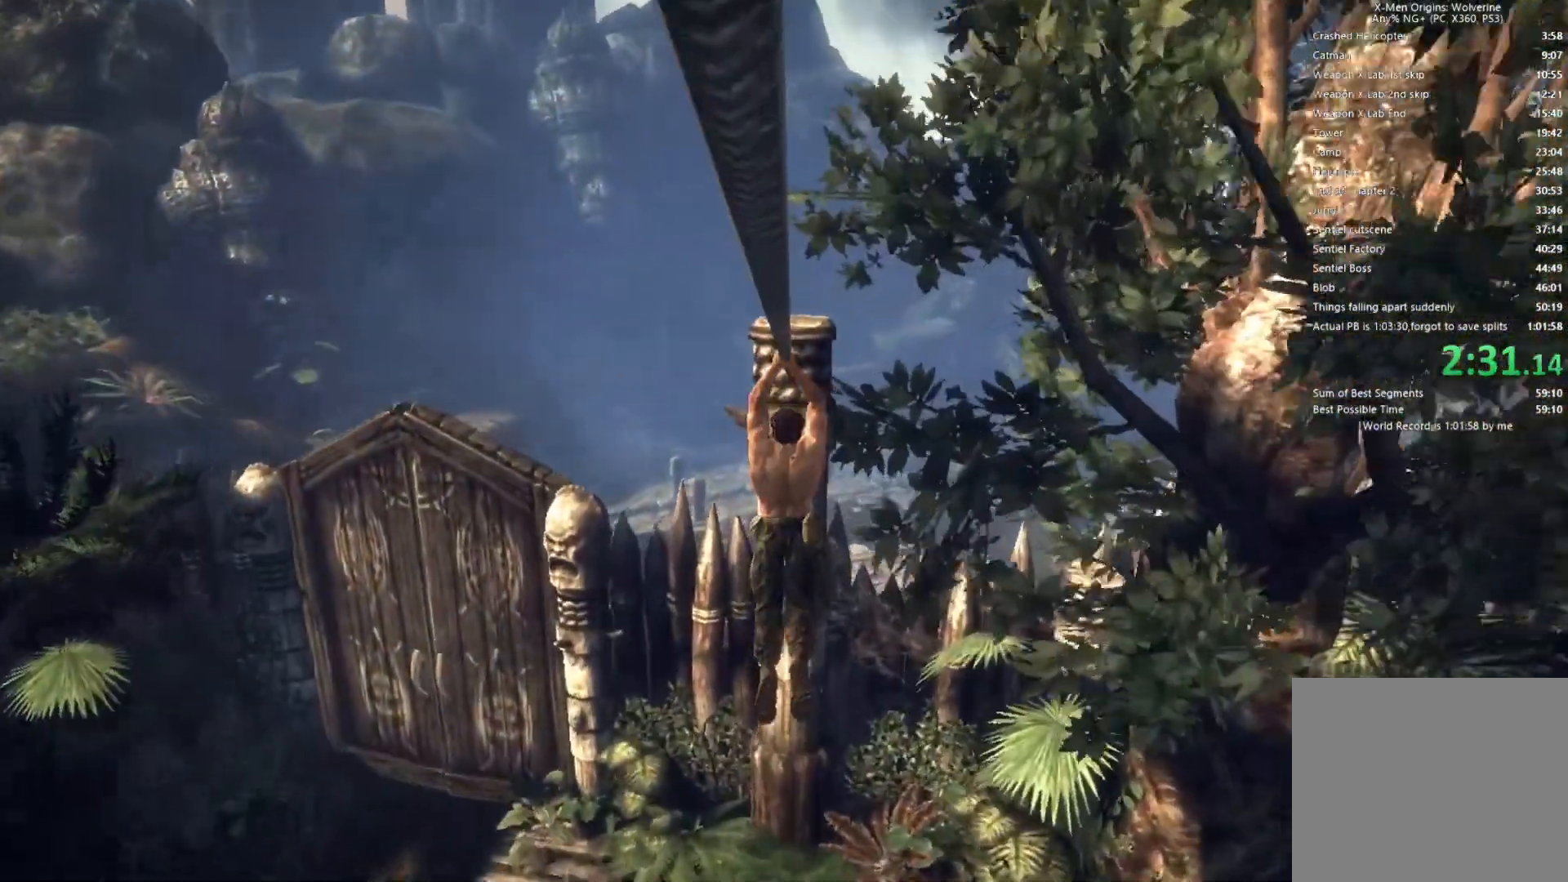
{"buttons": ["CIRCLE", "TRIANGLE"], "left_stick": "up-right", "right_stick": "center", "events": []}
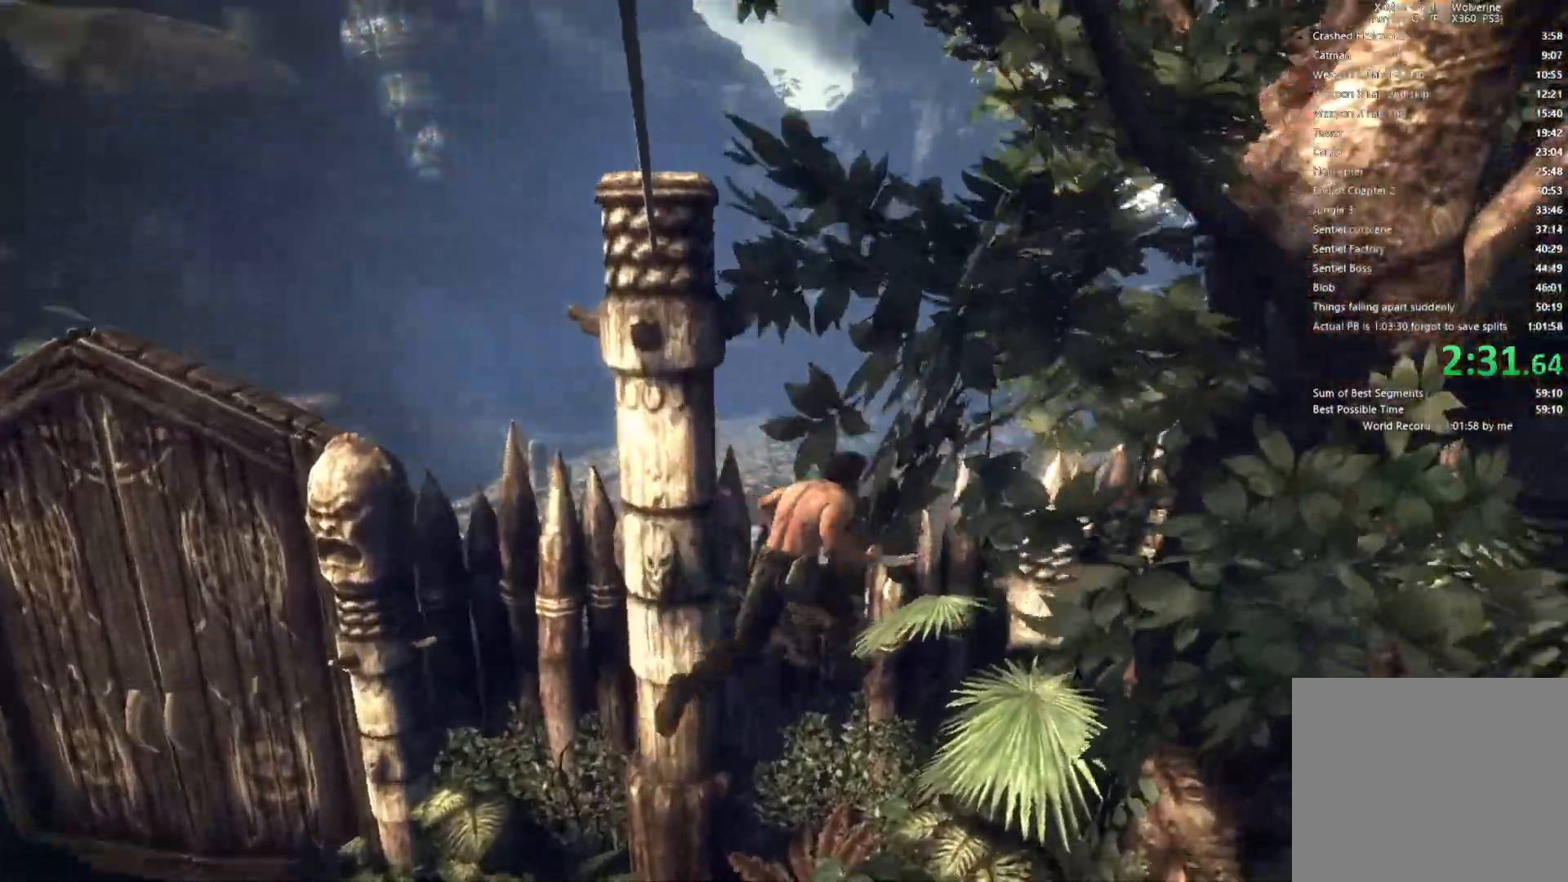
{"buttons": [], "left_stick": "up-right", "right_stick": "center", "events": [[50, "CIRCLE", "up"], [50, "TRIANGLE", "up"]]}
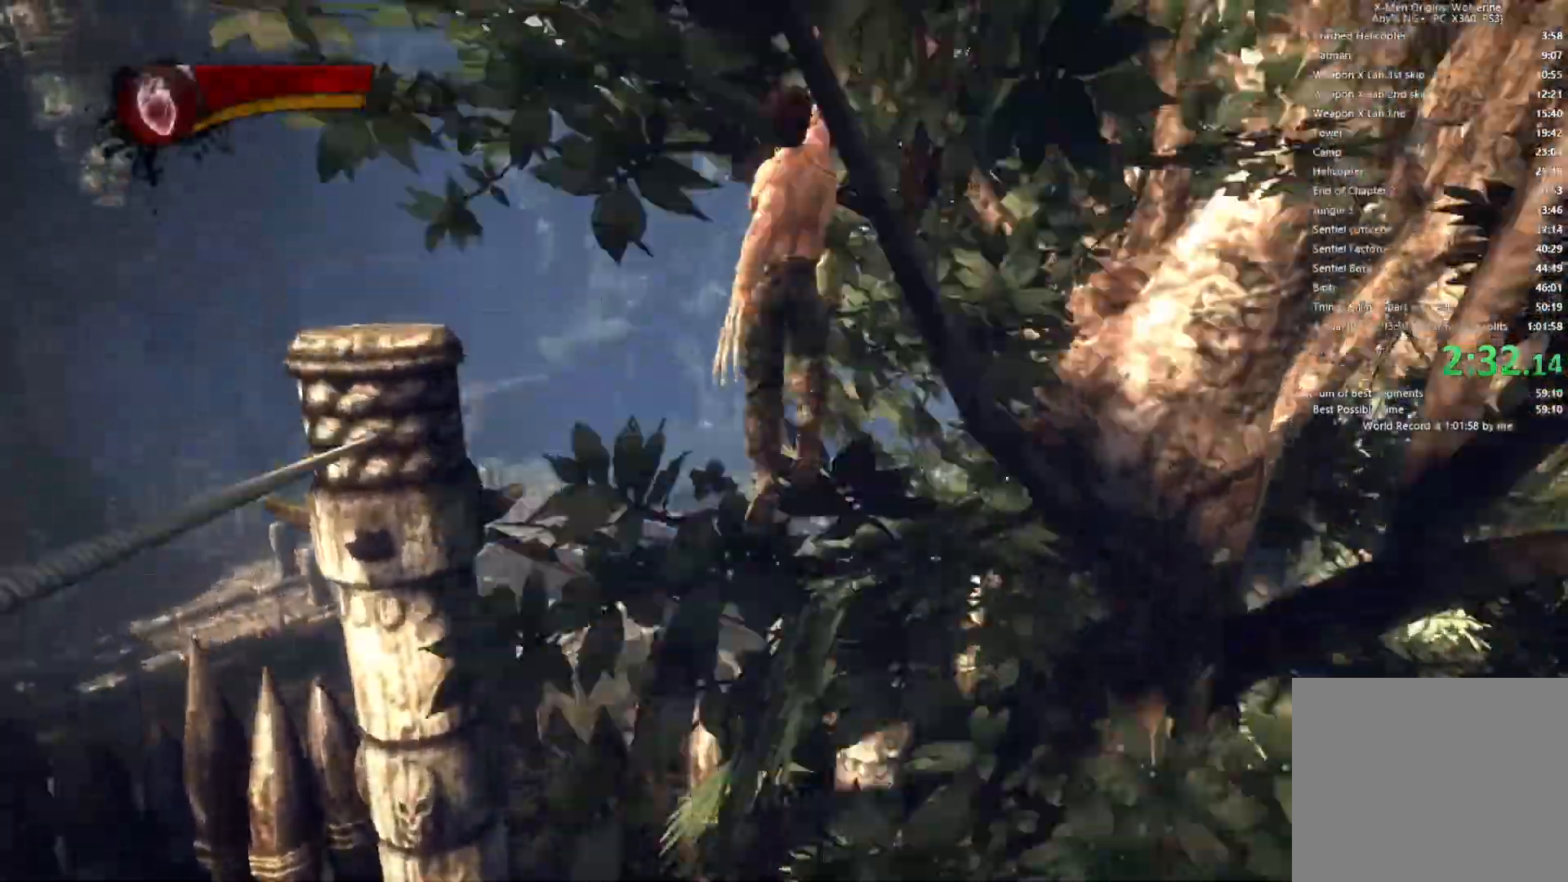
{"buttons": ["CIRCLE", "TRIANGLE"], "left_stick": "up-right", "right_stick": "center", "events": [[67, "L2", "down"], [117, "TRIANGLE", "down"], [150, "CIRCLE", "down"], [233, "L2", "up"]]}
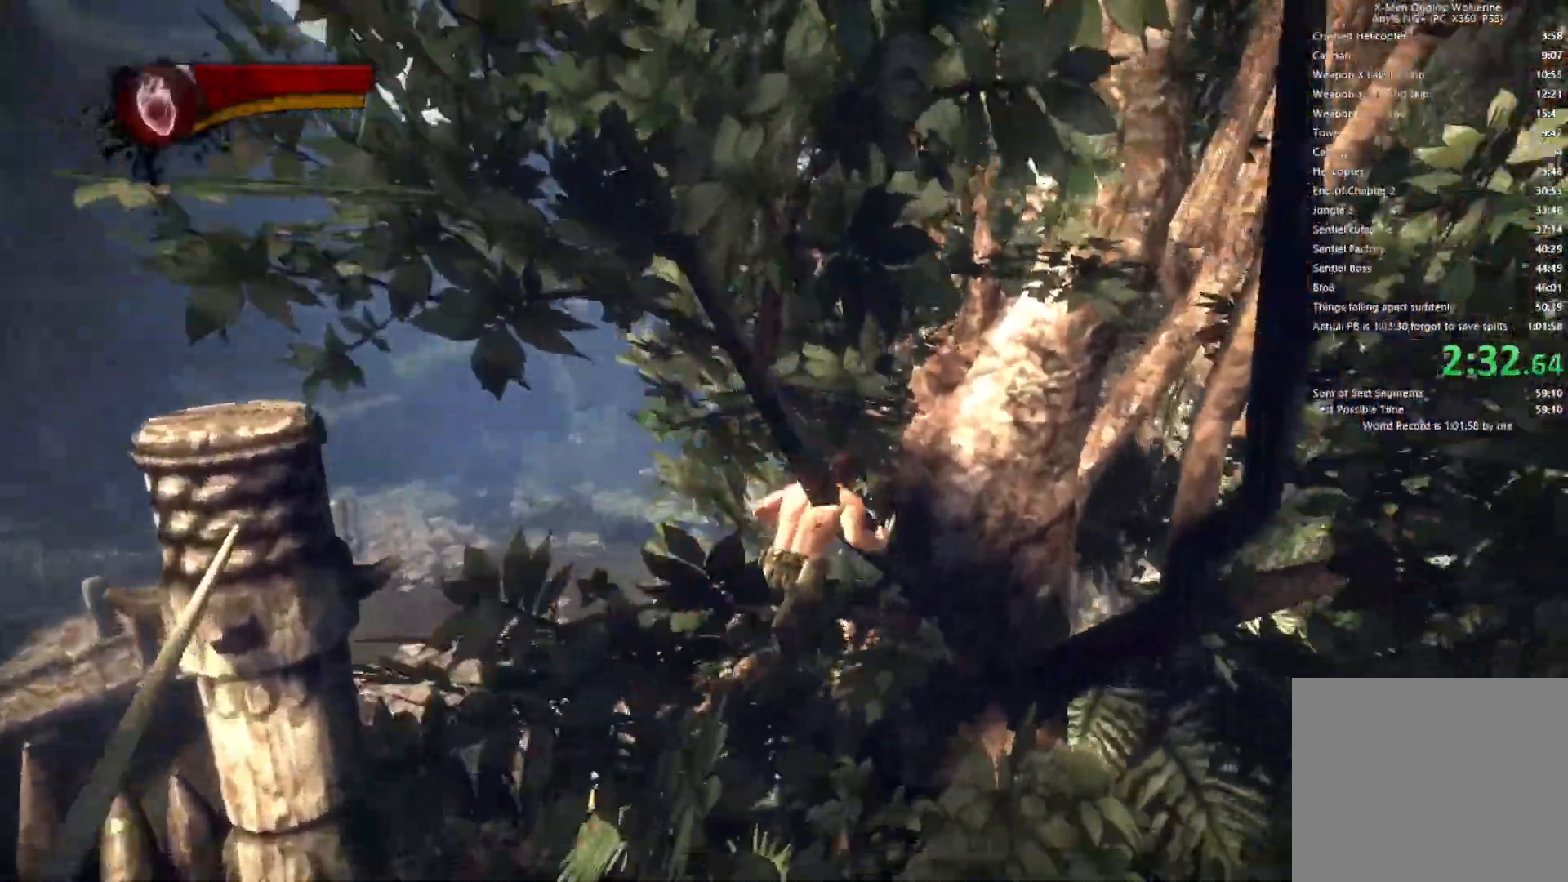
{"buttons": [], "left_stick": "up-right", "right_stick": "center", "events": [[117, "CIRCLE", "up"], [117, "TRIANGLE", "up"]]}
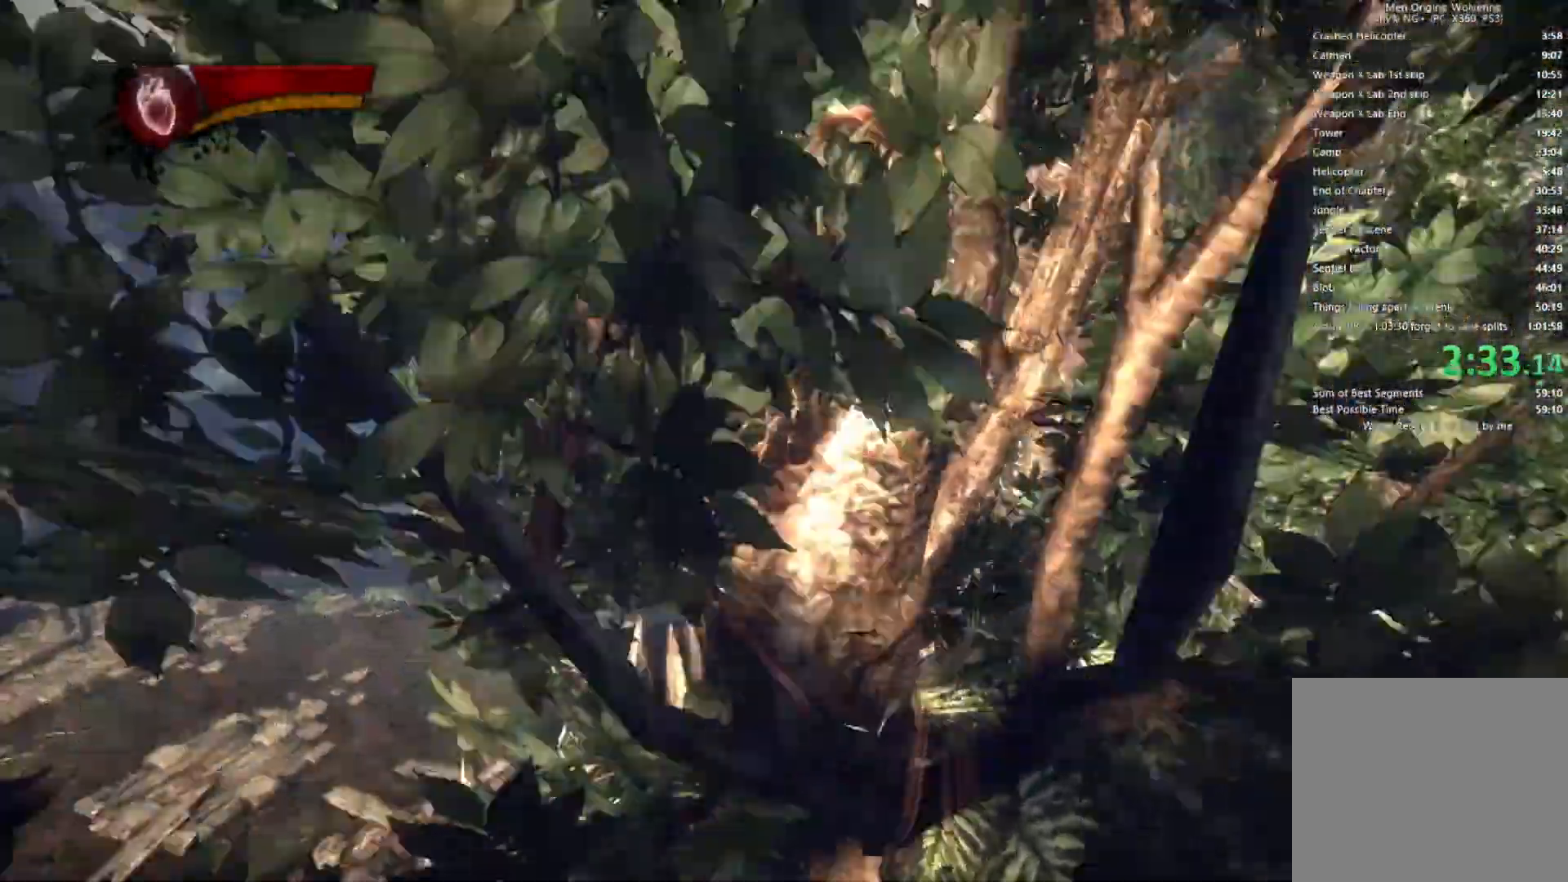
{"buttons": ["CIRCLE", "TRIANGLE"], "left_stick": "up-right", "right_stick": "center", "events": [[150, "L2", "down"], [217, "TRIANGLE", "down"], [283, "CIRCLE", "down"], [333, "L2", "up"]]}
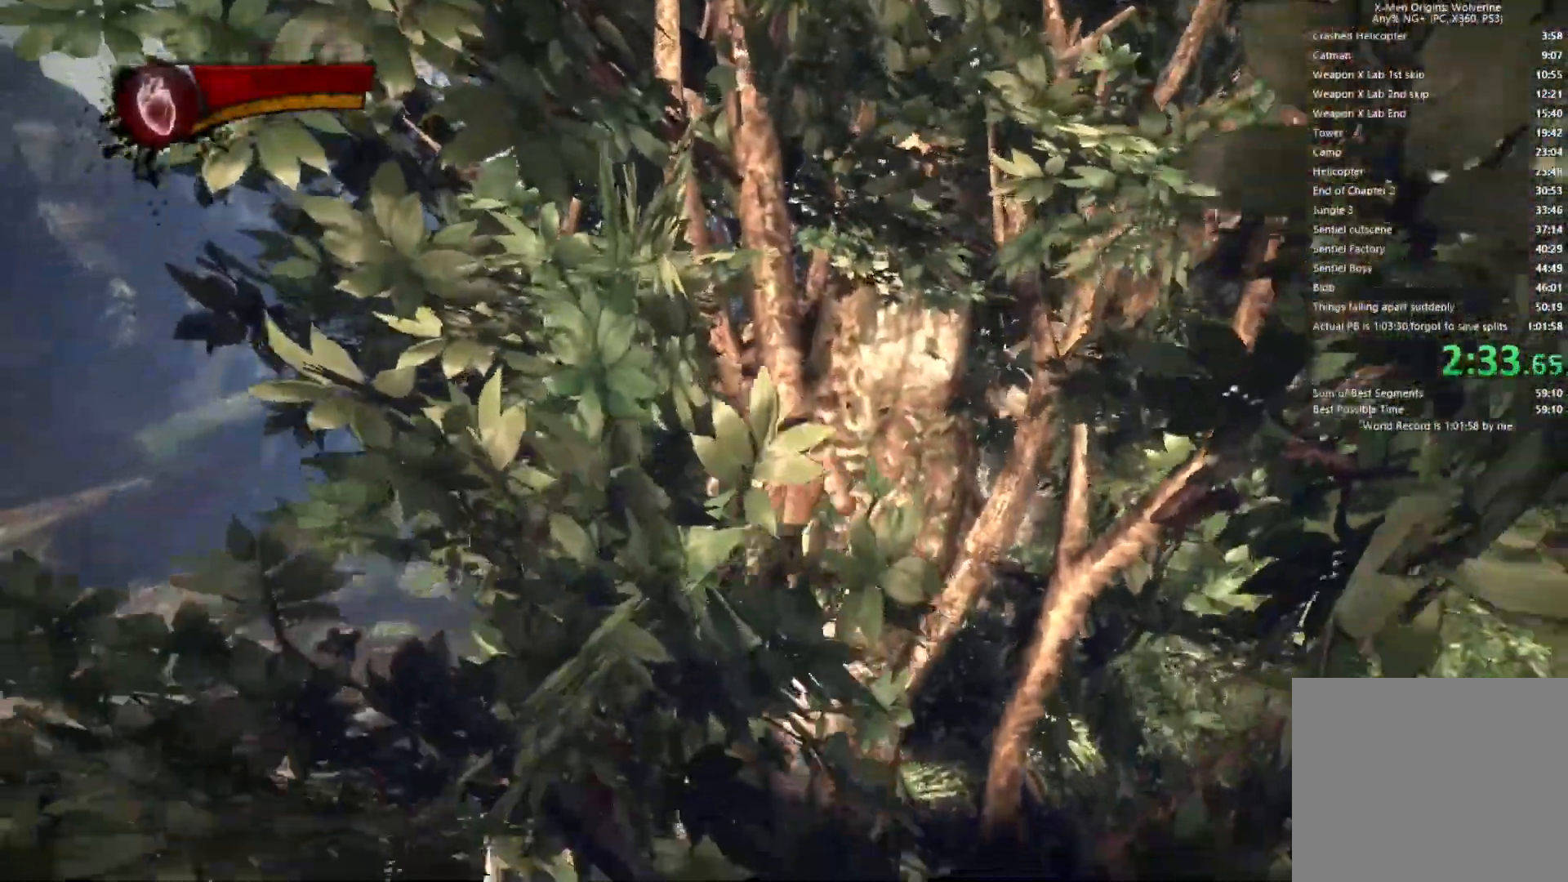
{"buttons": [], "left_stick": "up-right", "right_stick": "center", "events": [[217, "TRIANGLE", "up"], [317, "CIRCLE", "up"]]}
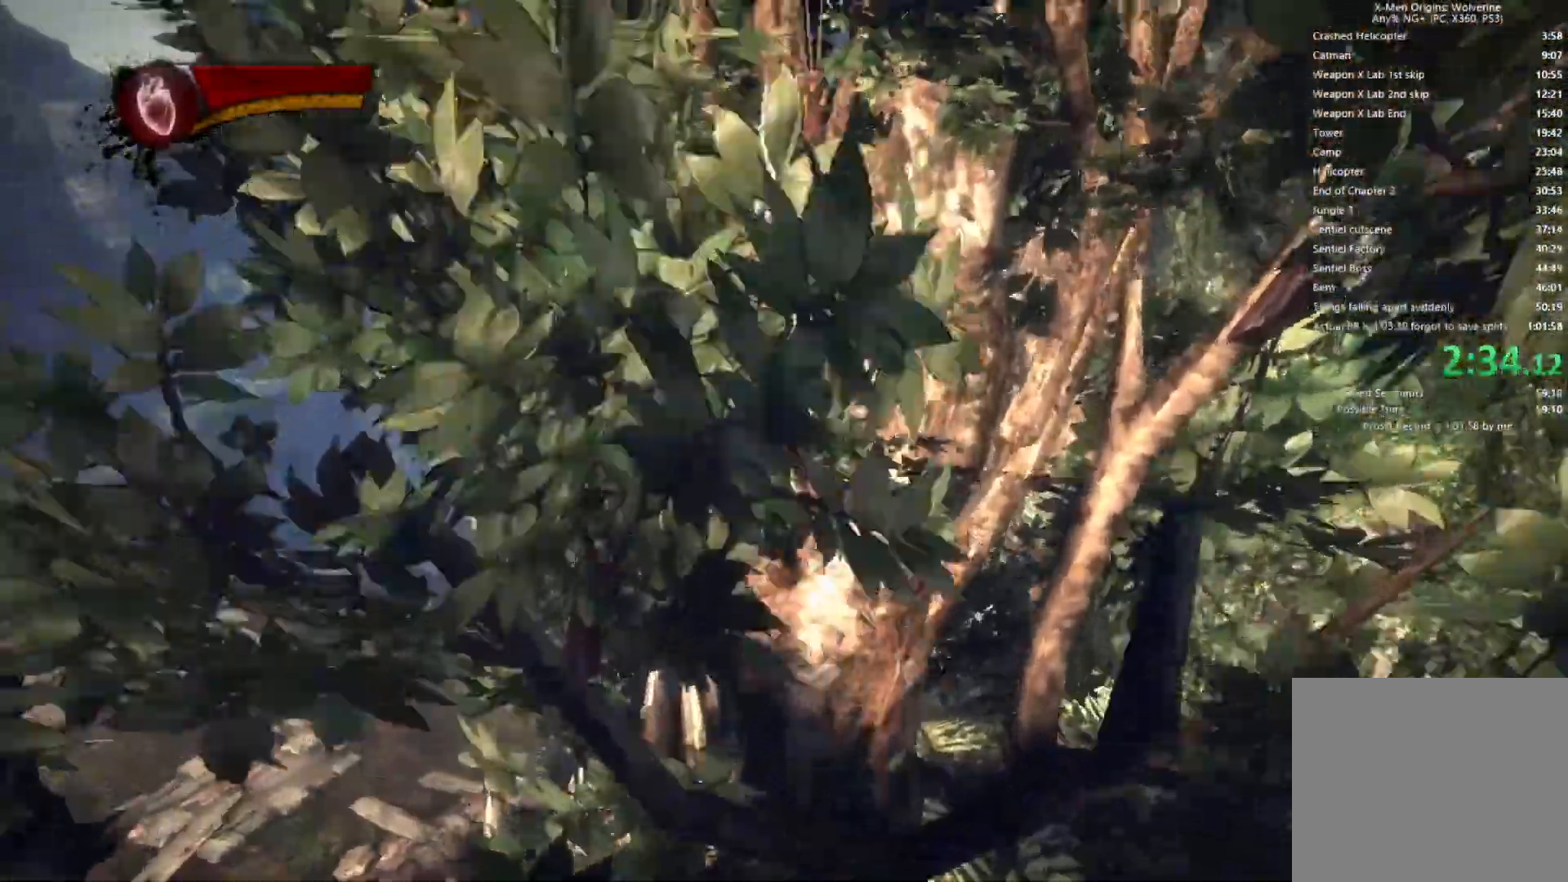
{"buttons": ["CIRCLE", "TRIANGLE"], "left_stick": "up-right", "right_stick": "center", "events": [[150, "CIRCLE", "down"], [283, "L2", "down"], [300, "CIRCLE", "up"], [350, "TRIANGLE", "down"], [400, "CIRCLE", "down"], [450, "L2", "up"]]}
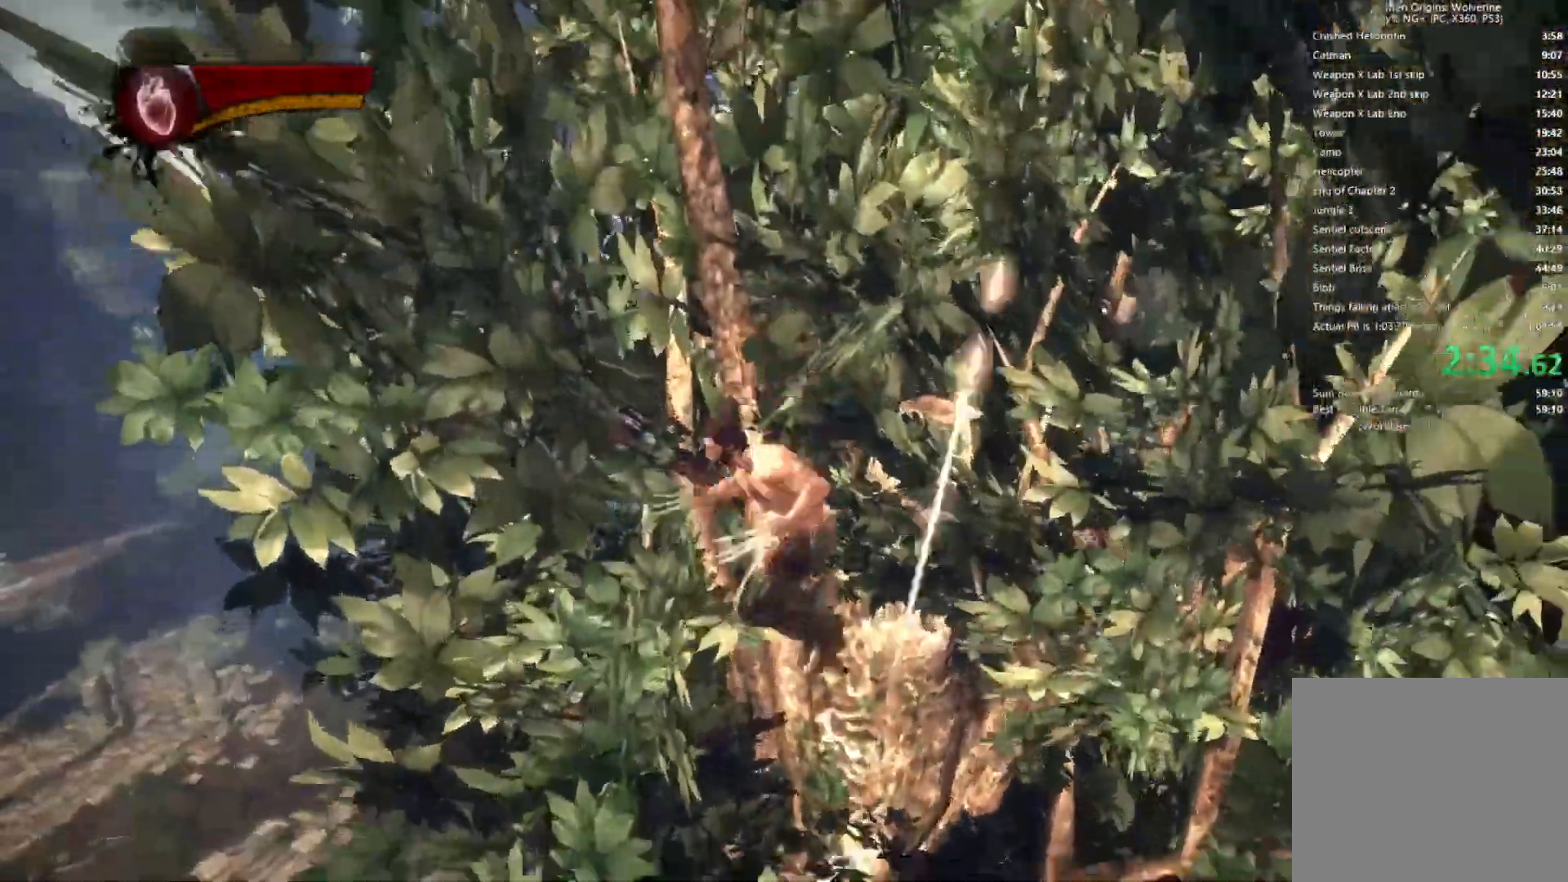
{"buttons": [], "left_stick": "up-right", "right_stick": "center", "events": [[317, "CIRCLE", "up"], [350, "TRIANGLE", "up"]]}
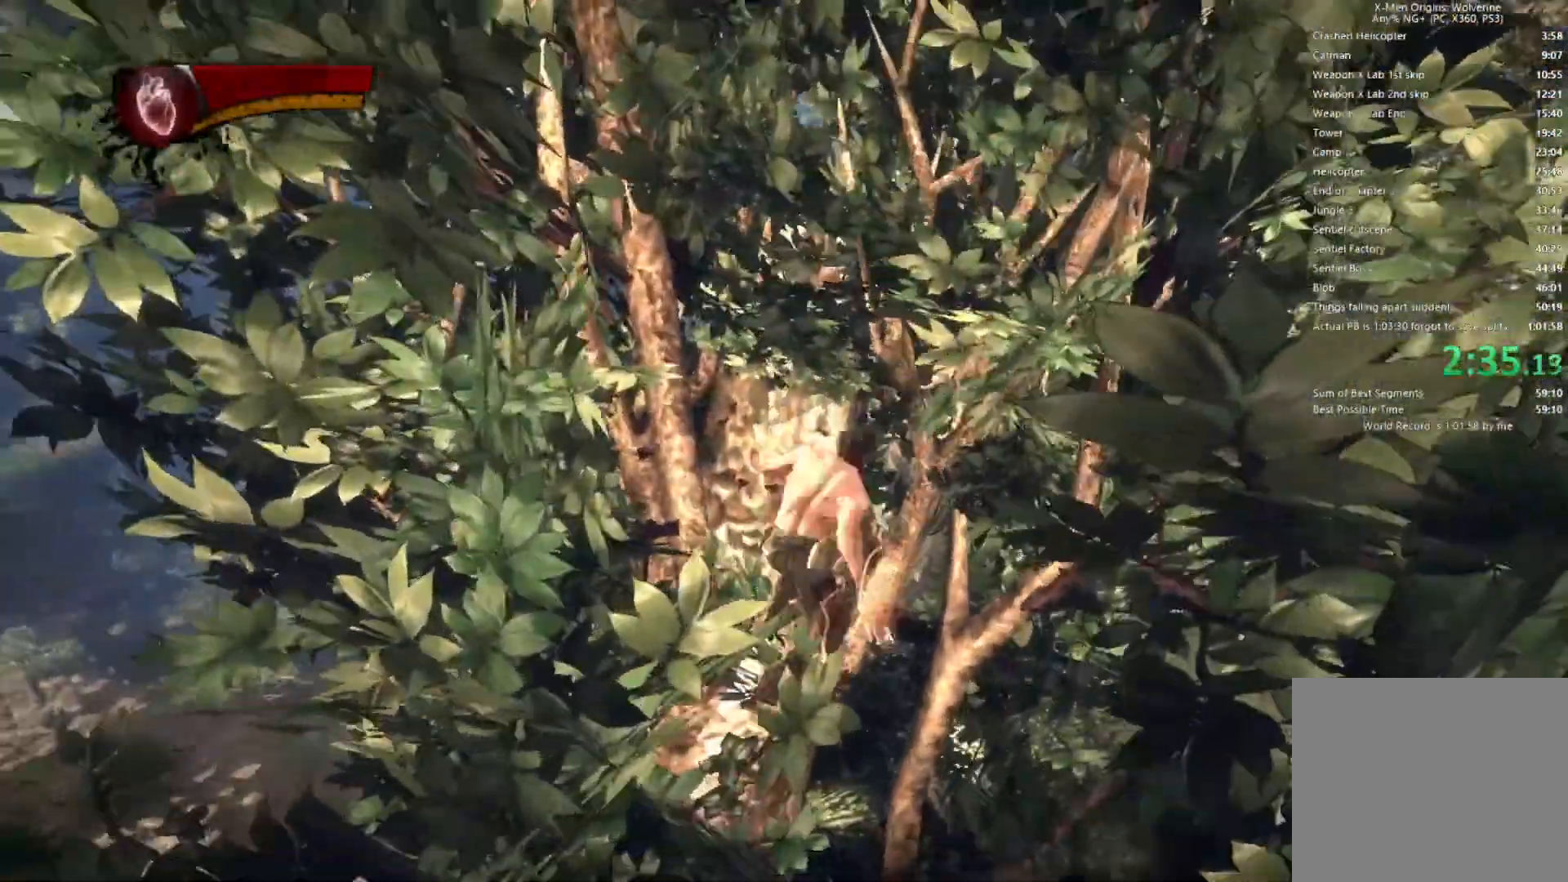
{"buttons": ["CIRCLE", "TRIANGLE", "L2"], "left_stick": "up-right", "right_stick": "center", "events": [[417, "L2", "down"], [467, "TRIANGLE", "down"], [500, "CIRCLE", "down"]]}
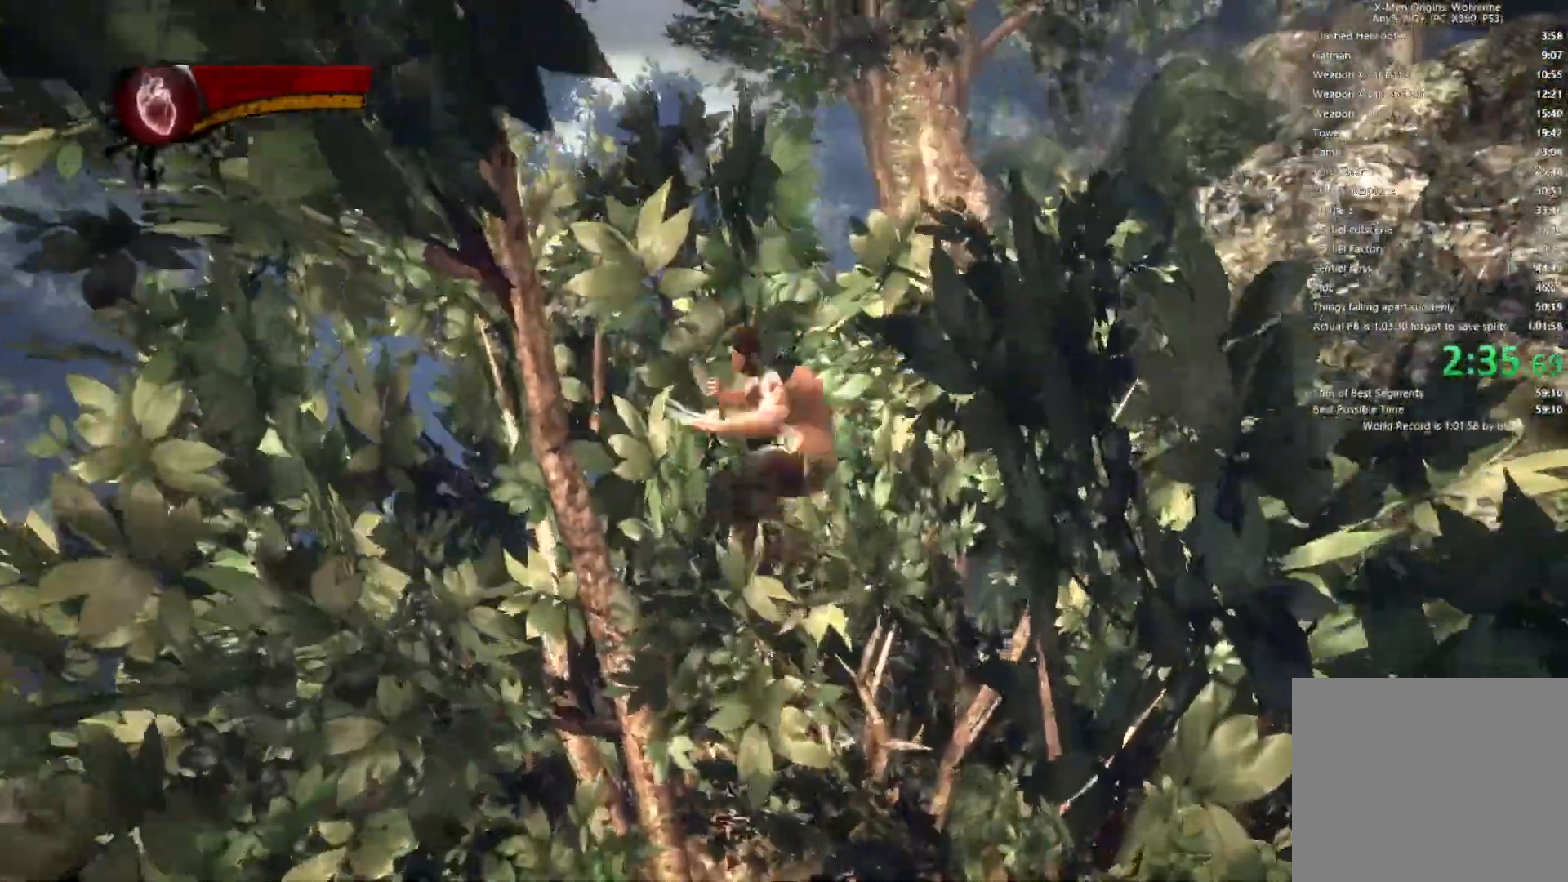
{"buttons": [], "left_stick": "up", "right_stick": "center", "events": [[17, "left_stick", "up"], [83, "L2", "up"], [433, "CIRCLE", "up"], [433, "TRIANGLE", "up"]]}
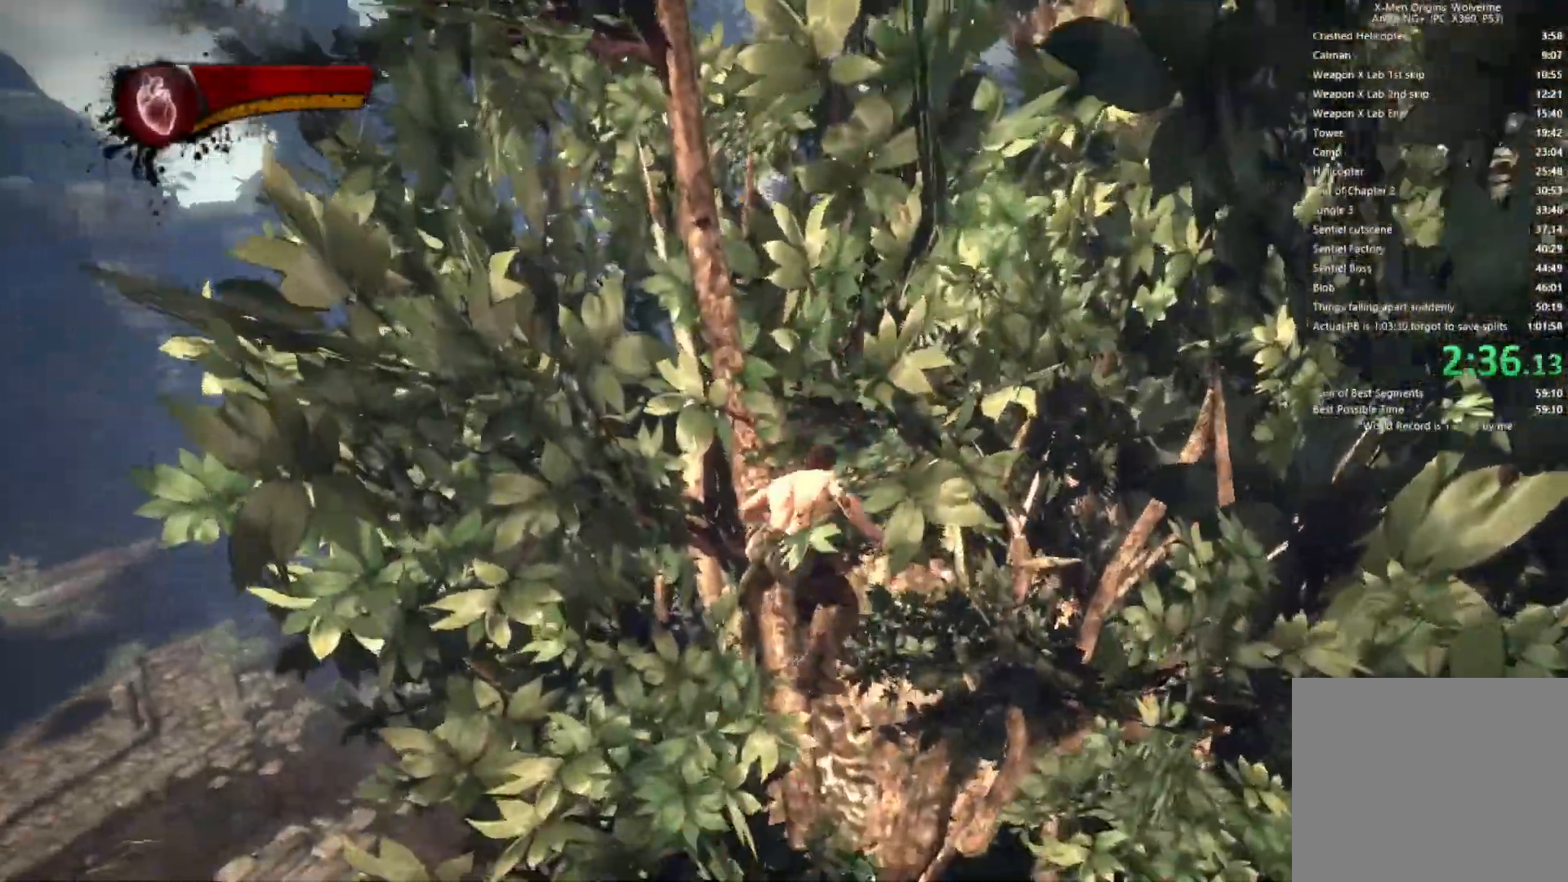
{"buttons": [], "left_stick": "up-right", "right_stick": "center", "events": [[300, "left_stick", "up-right"]]}
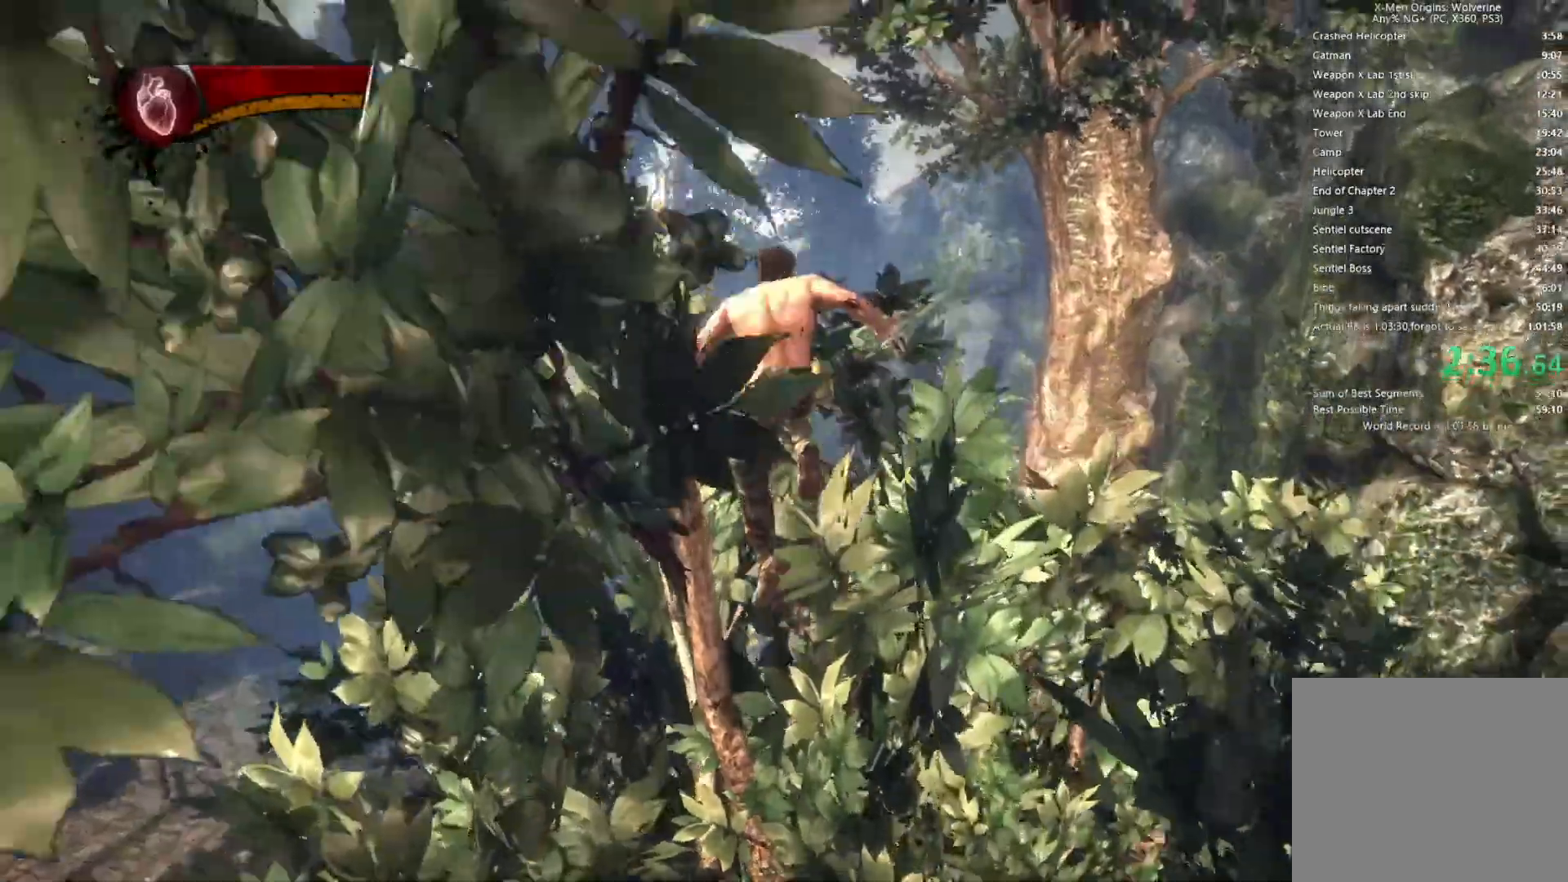
{"buttons": ["CIRCLE", "TRIANGLE"], "left_stick": "up-right", "right_stick": "center", "events": [[33, "L2", "down"], [100, "TRIANGLE", "down"], [133, "CIRCLE", "down"], [217, "L2", "up"]]}